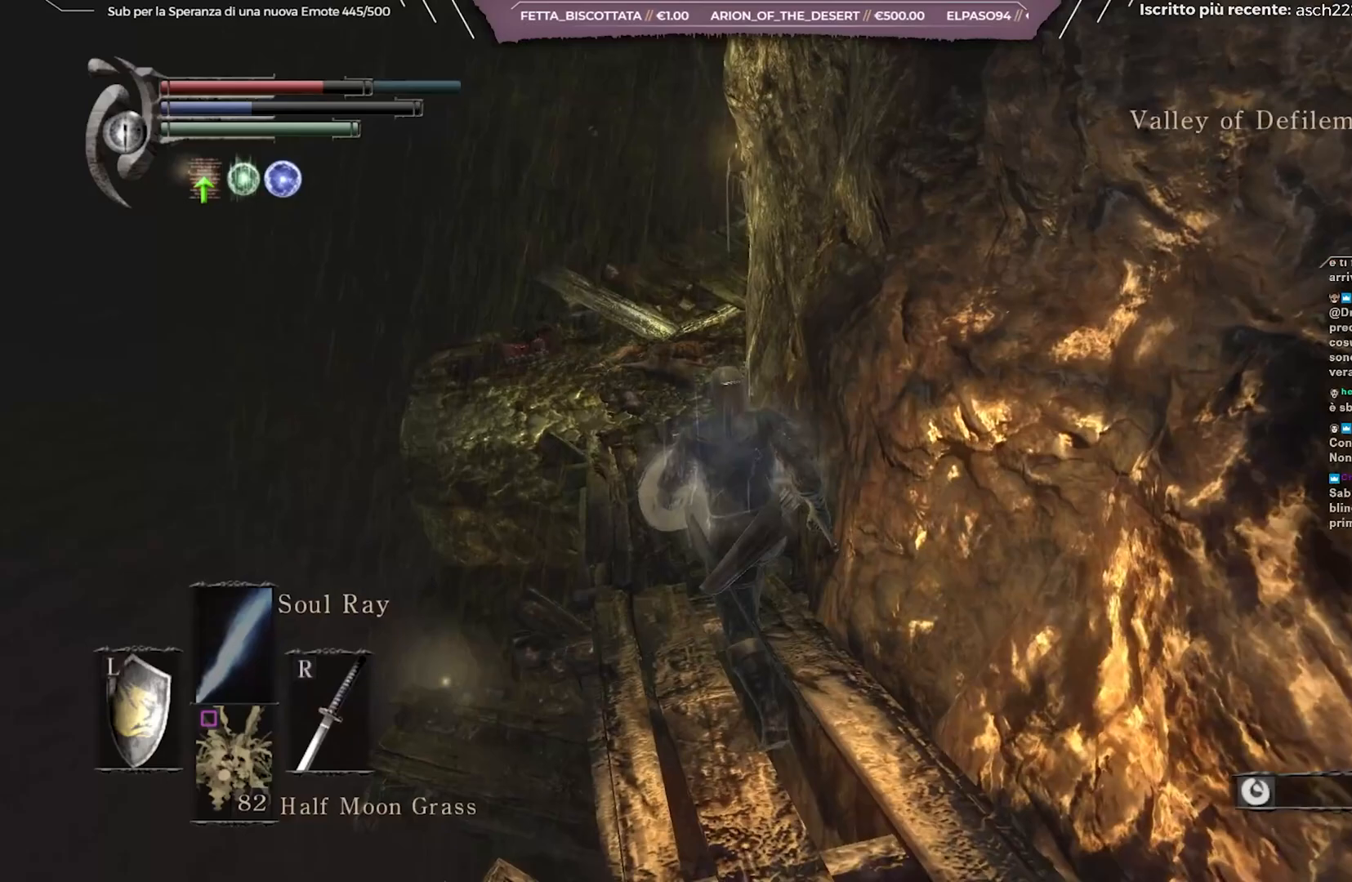
Gameplay with a controller (Xbox layout); each line is a JSON object with the inputs held at the frame after it. "events" lists button and stick changes between this image and that frame as [ms after this image, input, new state], when the widget could be followed in between.
{"buttons": [], "left_stick": "up", "right_stick": "center", "events": [[283, "right_stick", "up"], [367, "right_stick", "center"]]}
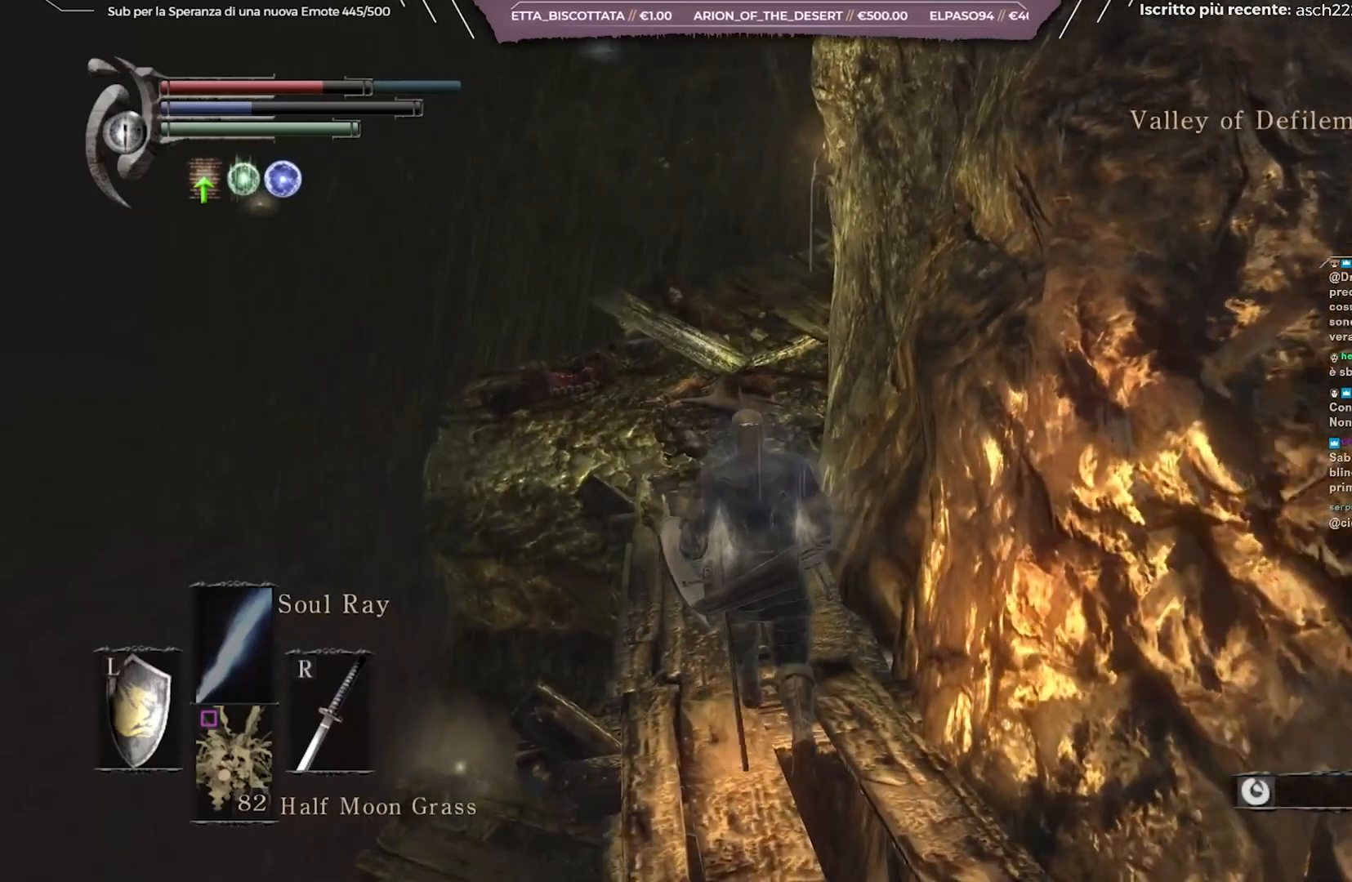
{"buttons": [], "left_stick": "up", "right_stick": "center", "events": []}
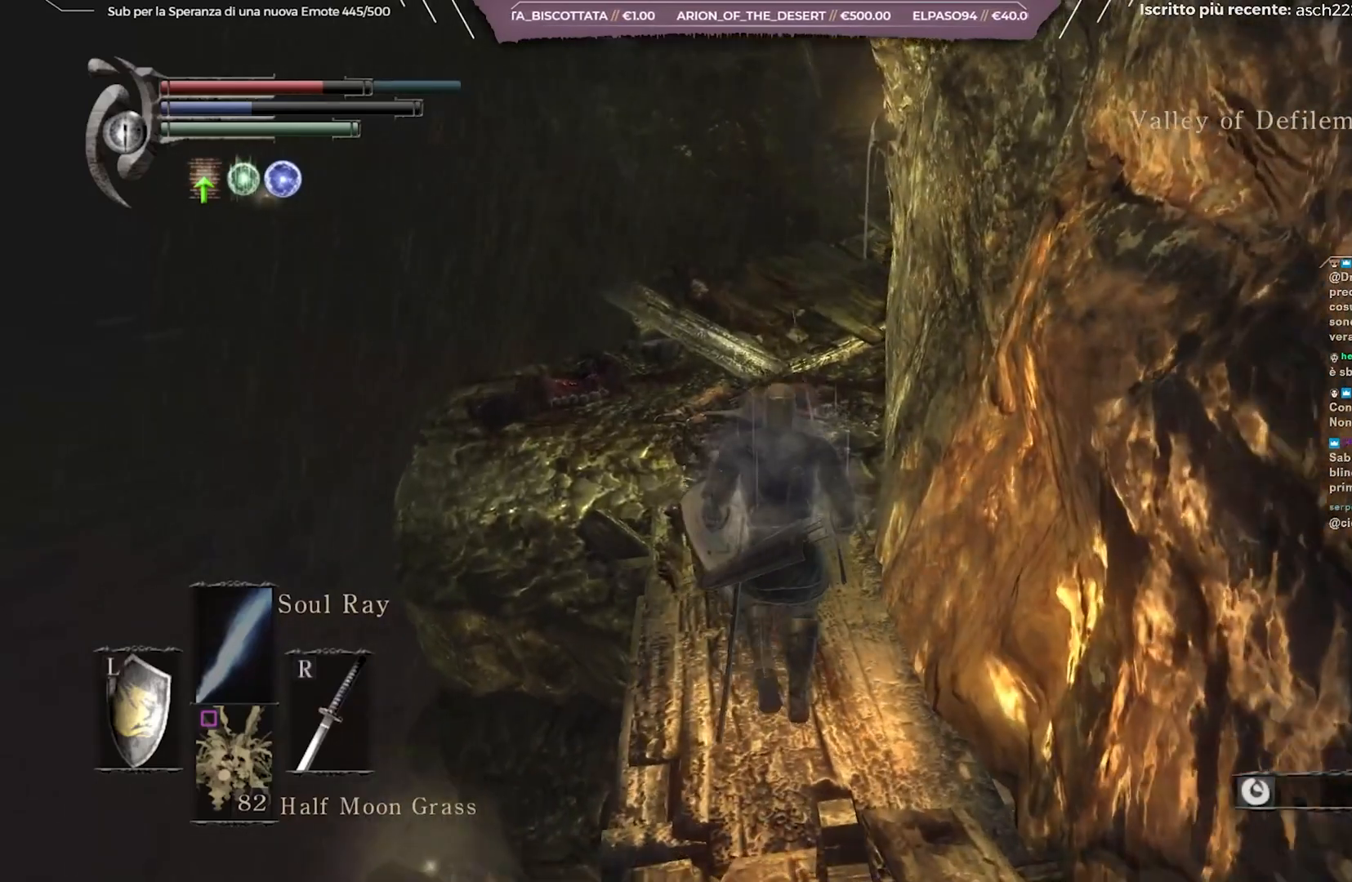
{"buttons": [], "left_stick": "center", "right_stick": "center", "events": [[133, "left_stick", "center"]]}
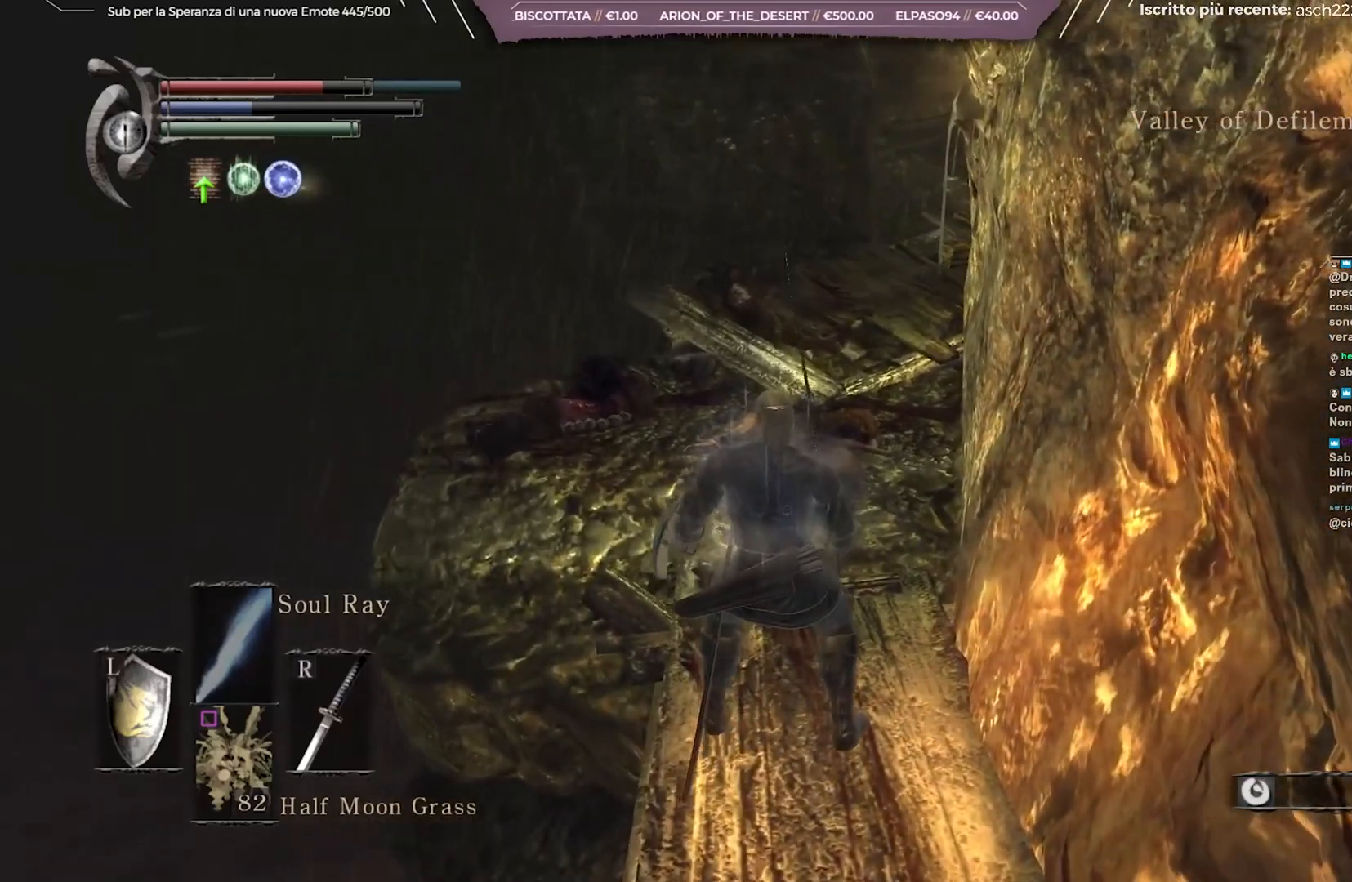
{"buttons": [], "left_stick": "center", "right_stick": "center", "events": []}
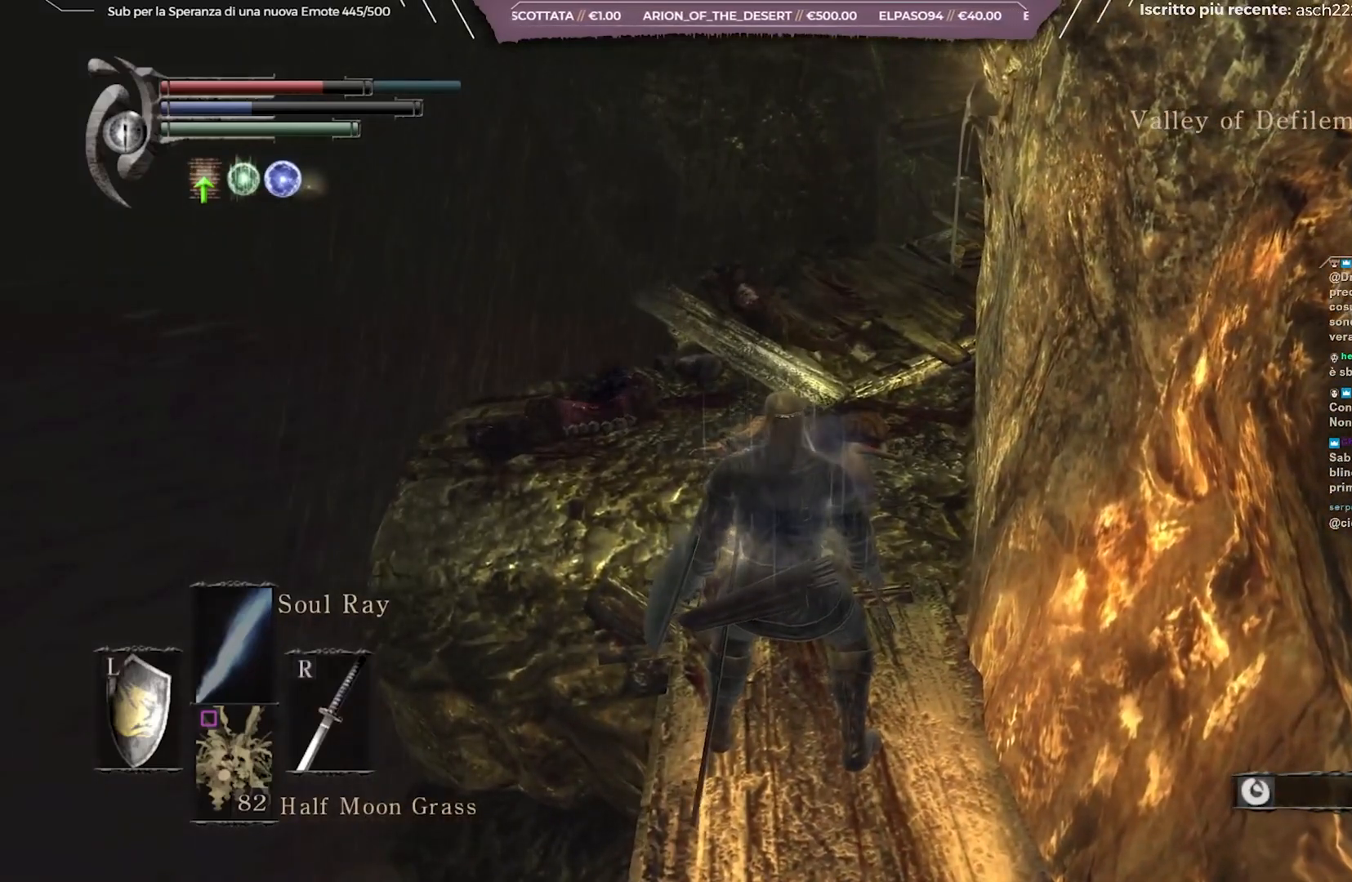
{"buttons": [], "left_stick": "center", "right_stick": "center", "events": []}
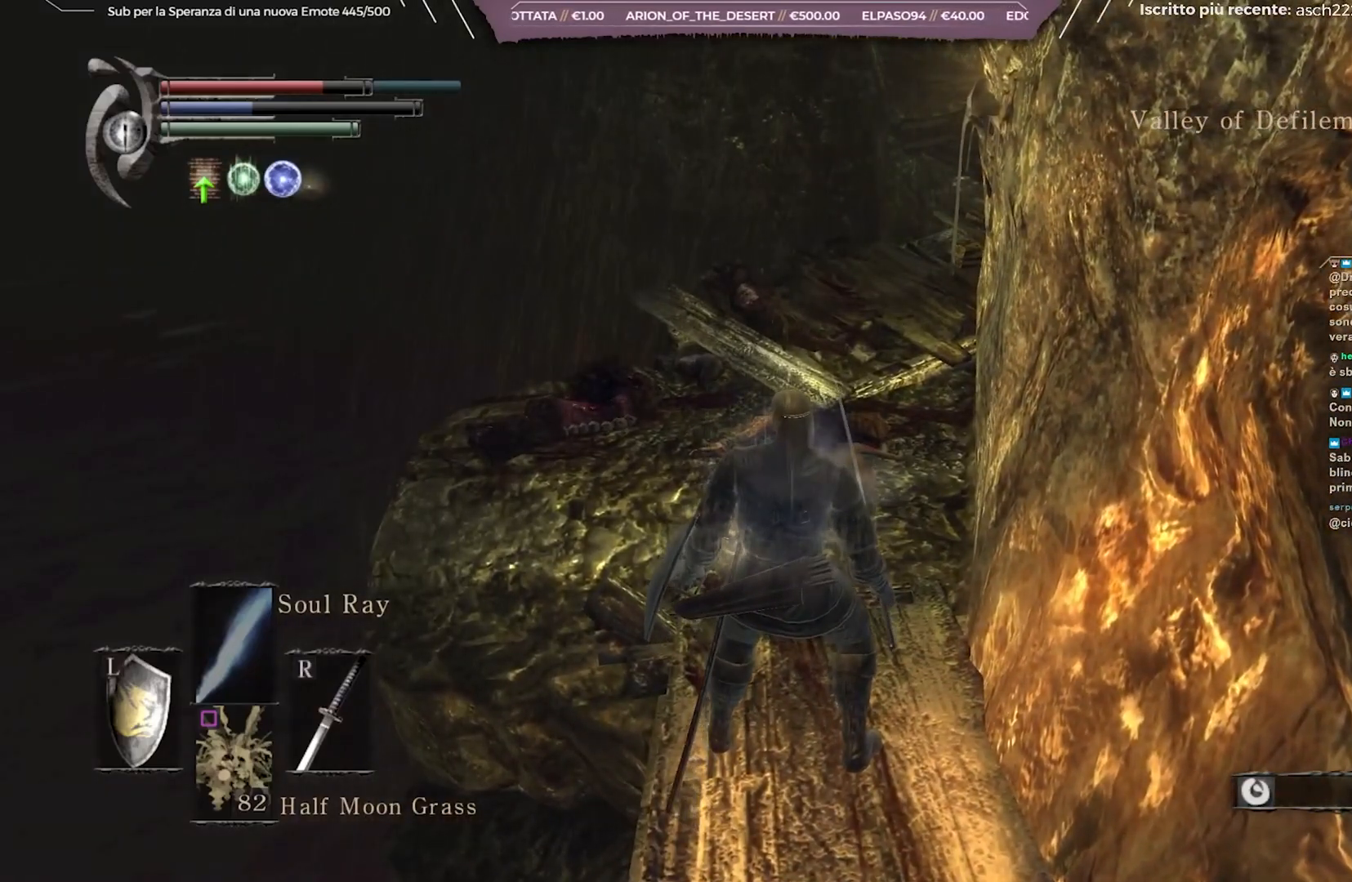
{"buttons": [], "left_stick": "center", "right_stick": "left", "events": [[283, "right_stick", "left"]]}
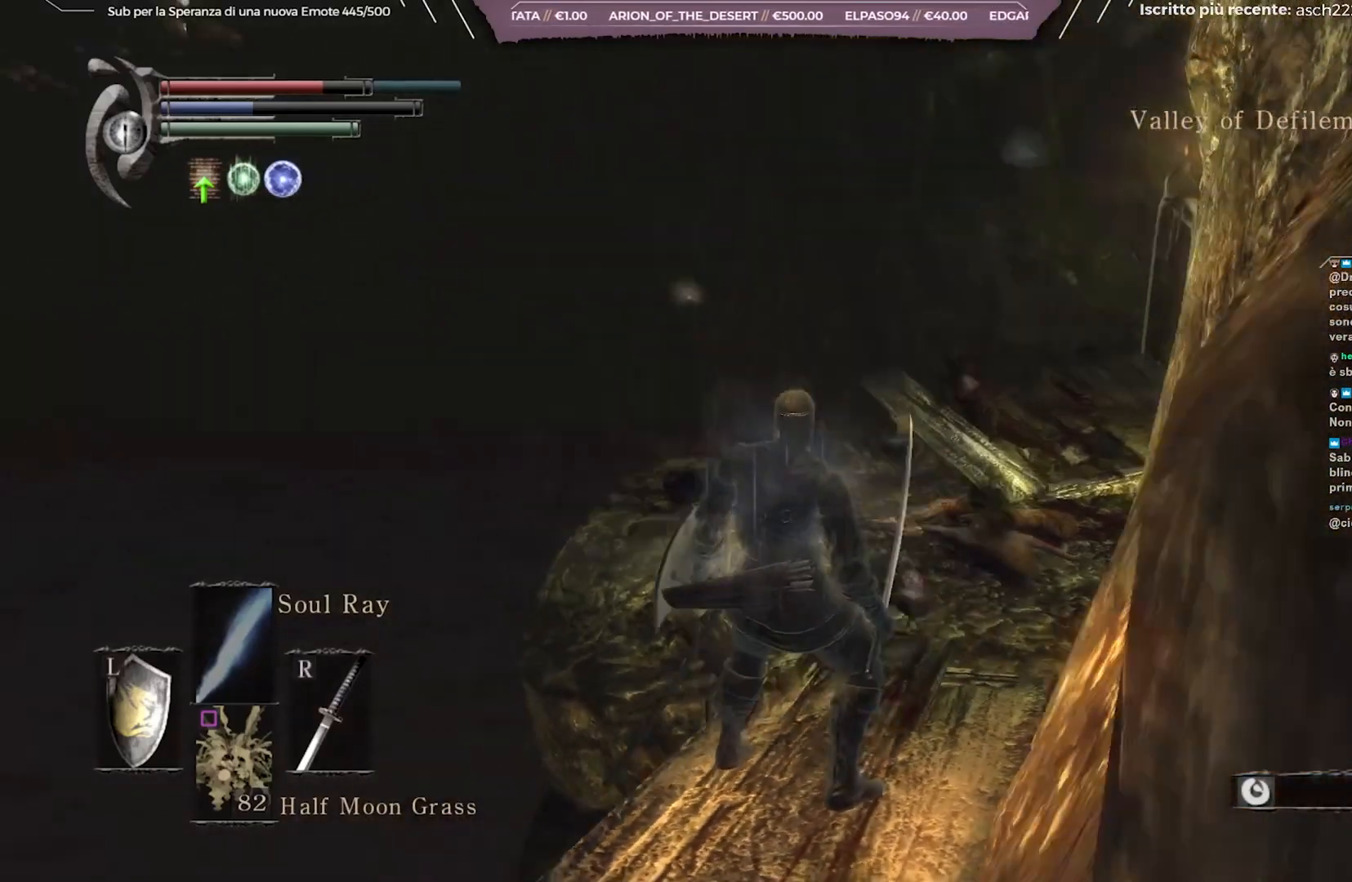
{"buttons": [], "left_stick": "center", "right_stick": "center", "events": [[233, "right_stick", "center"]]}
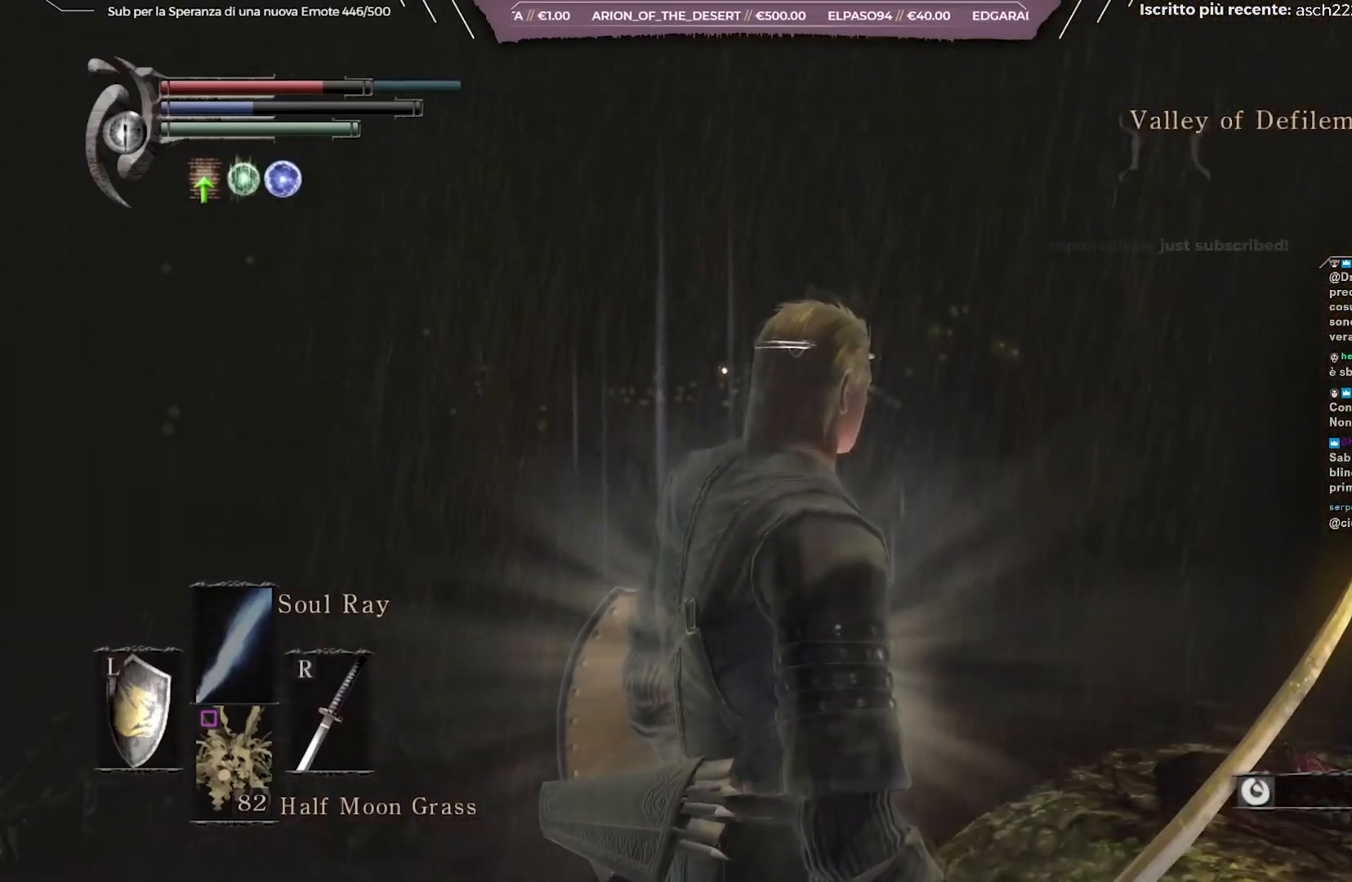
{"buttons": [], "left_stick": "center", "right_stick": "center", "events": []}
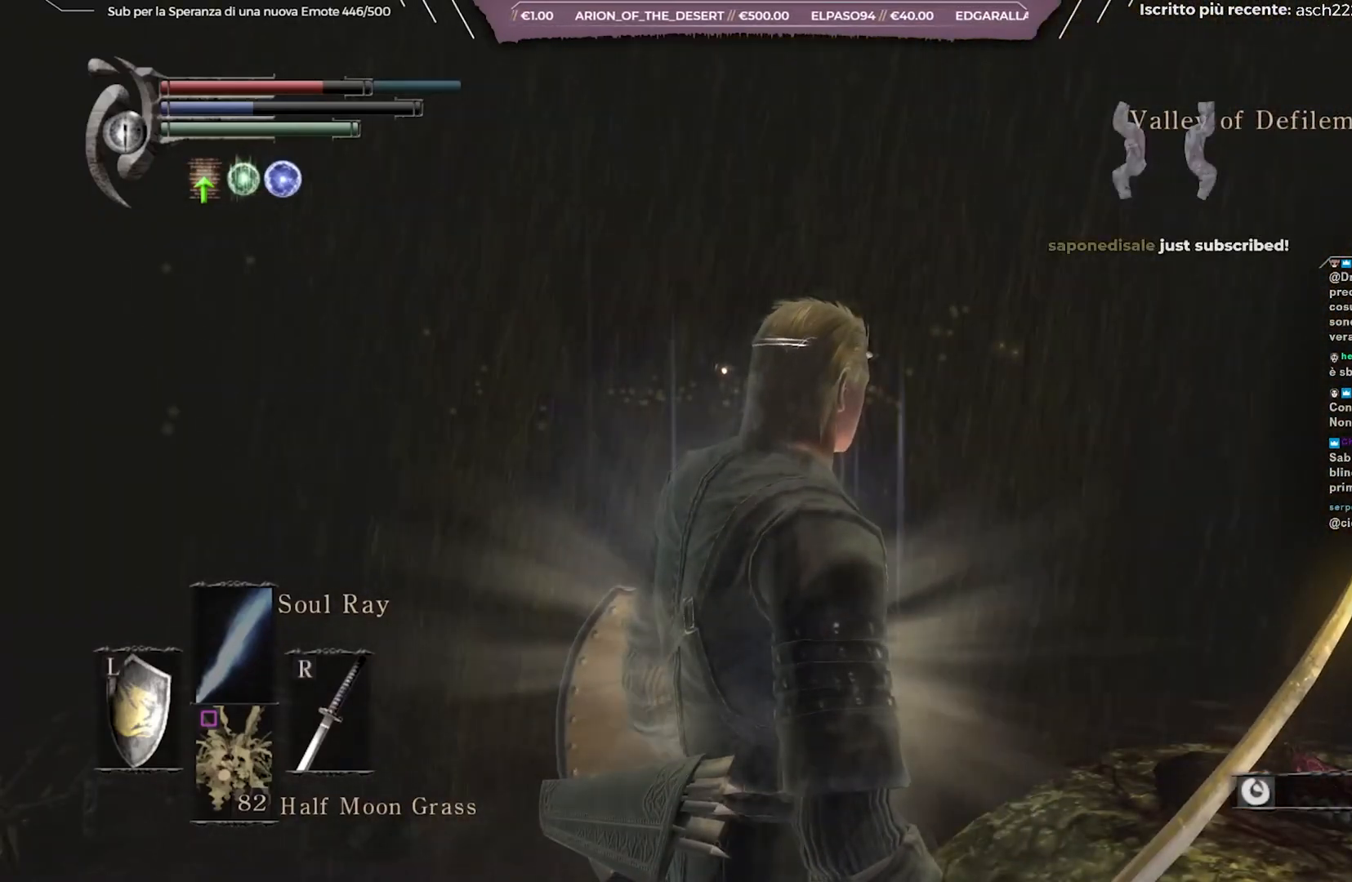
{"buttons": [], "left_stick": "center", "right_stick": "center", "events": []}
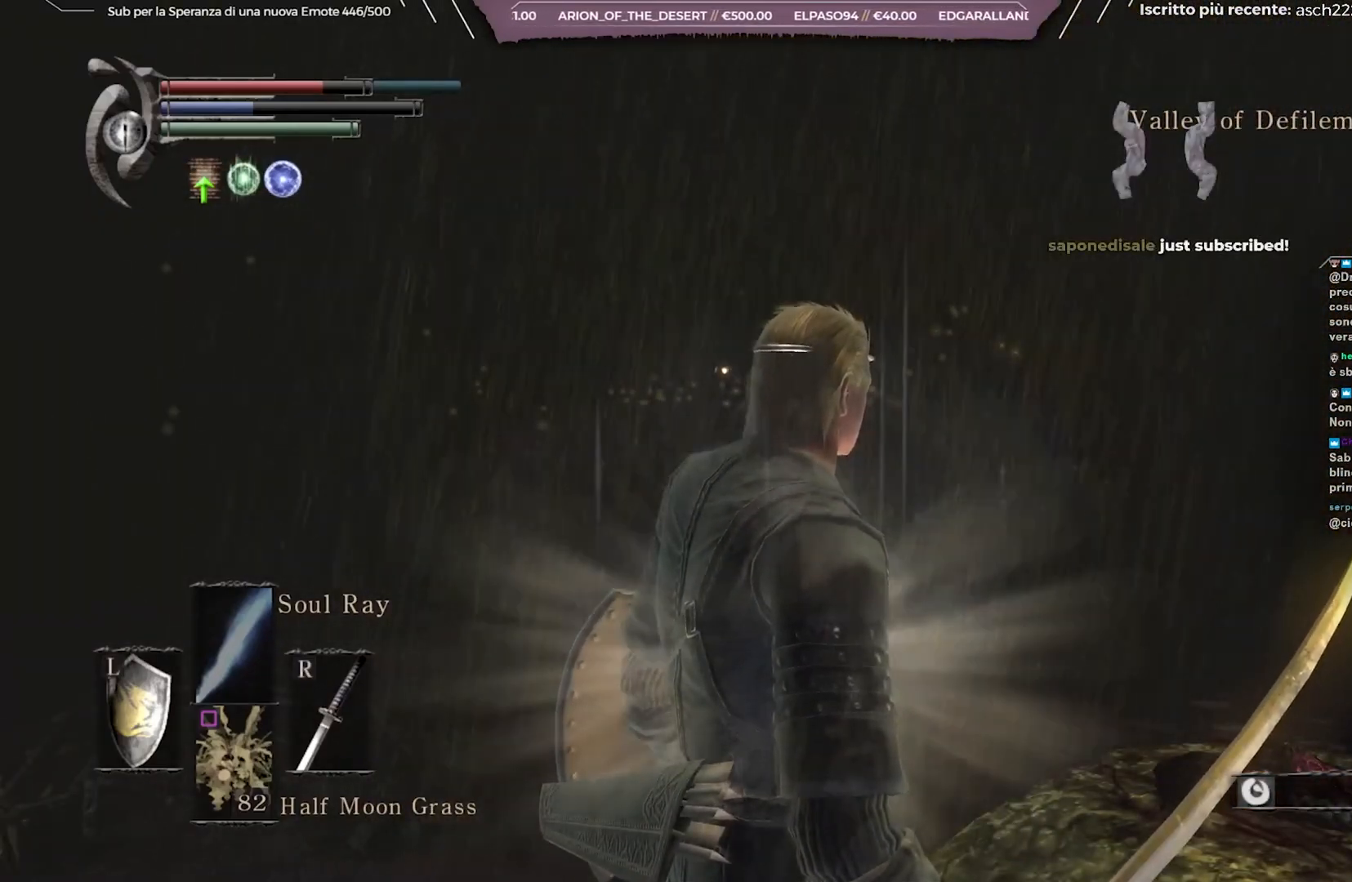
{"buttons": [], "left_stick": "center", "right_stick": "center", "events": []}
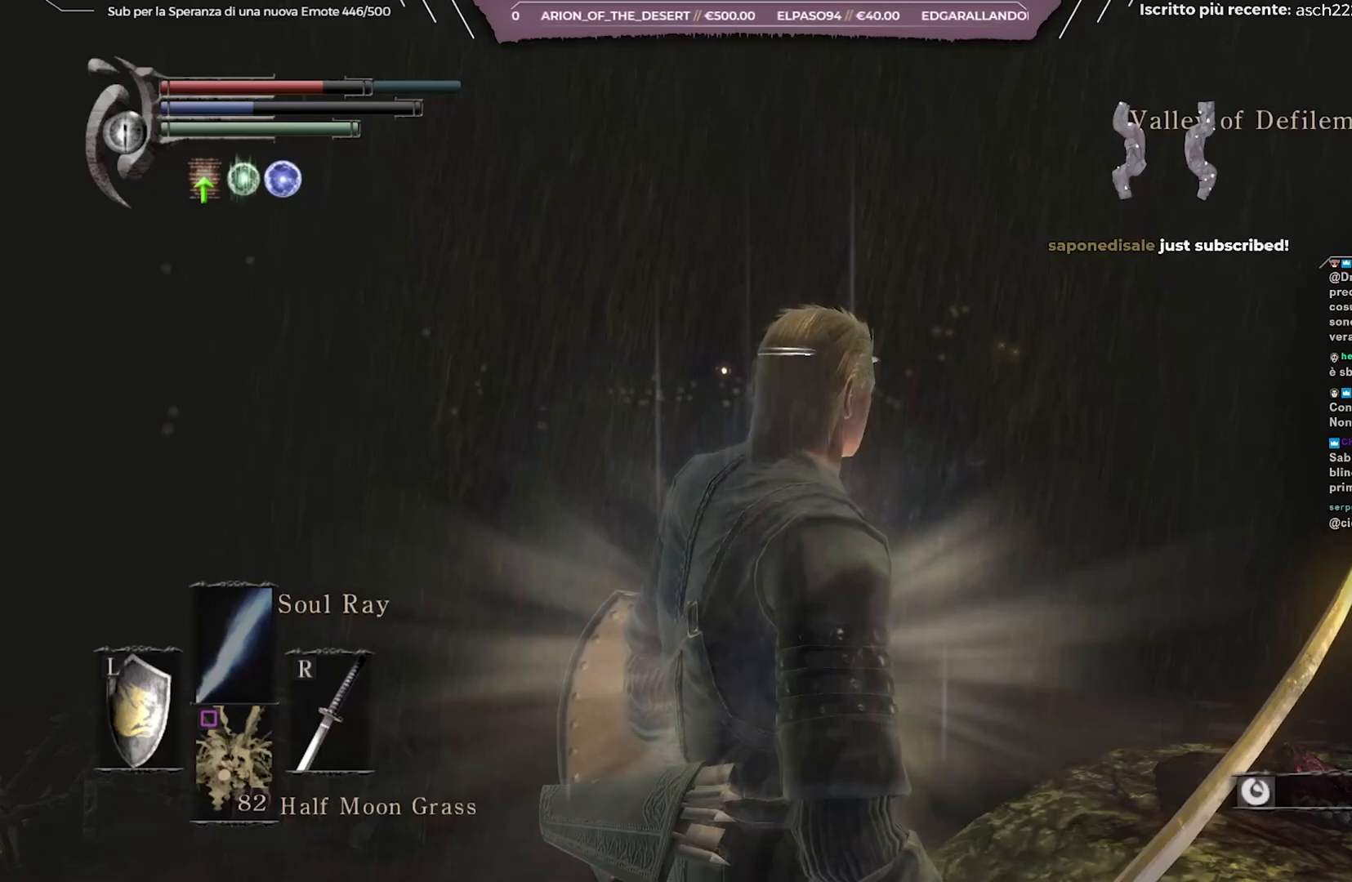
{"buttons": [], "left_stick": "center", "right_stick": "center", "events": []}
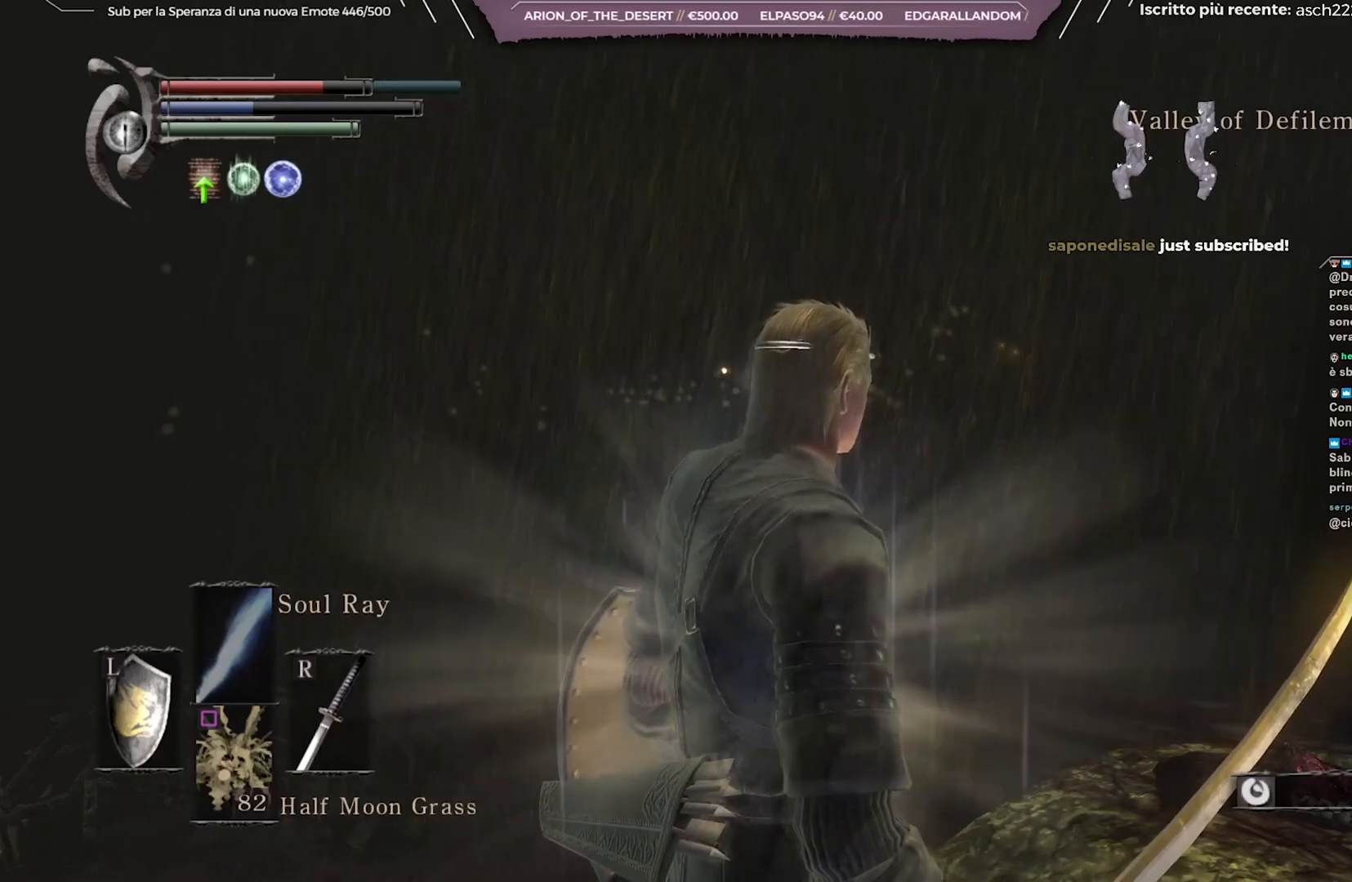
{"buttons": [], "left_stick": "center", "right_stick": "center", "events": []}
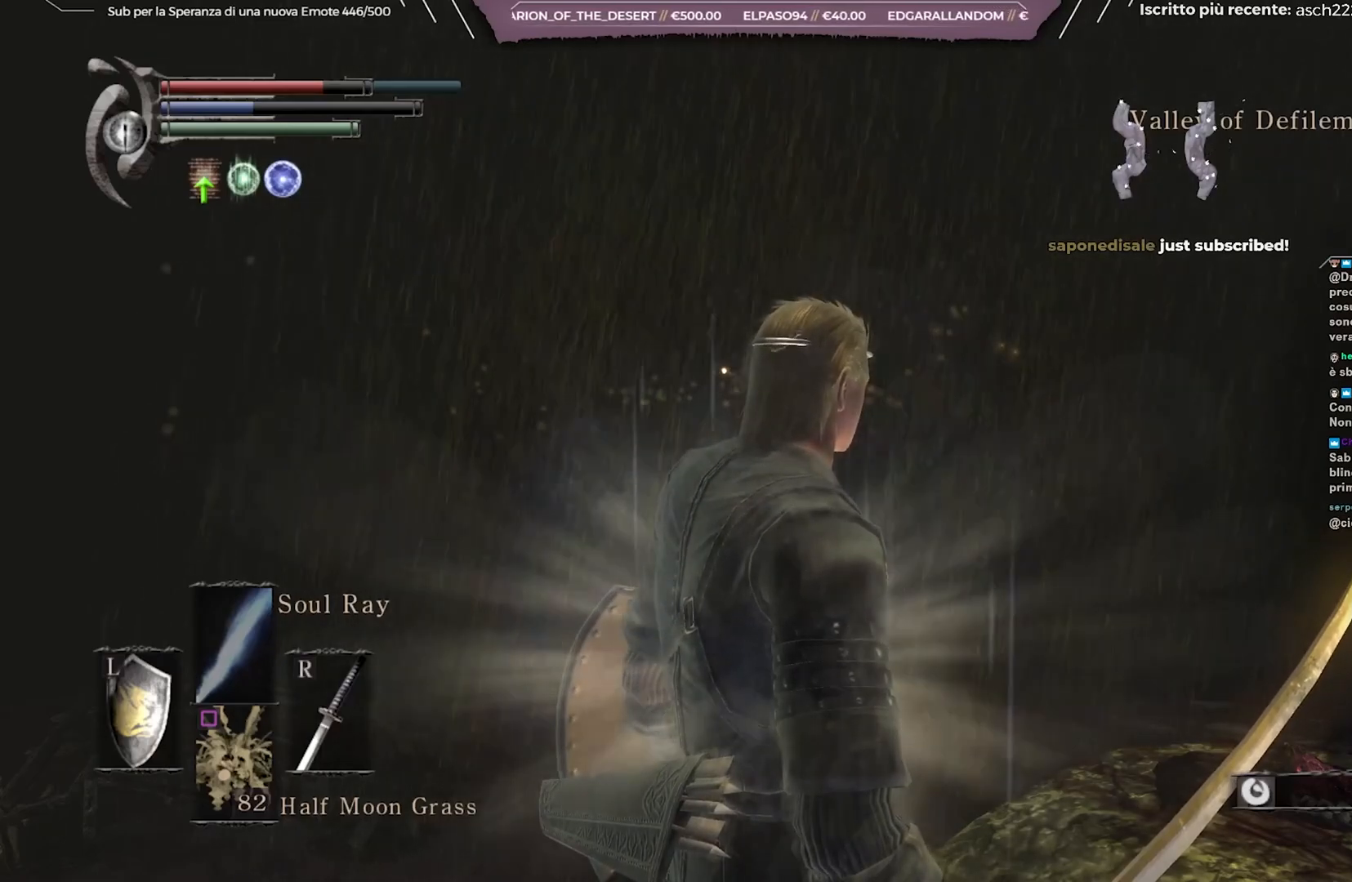
{"buttons": [], "left_stick": "center", "right_stick": "left", "events": [[100, "right_stick", "left"]]}
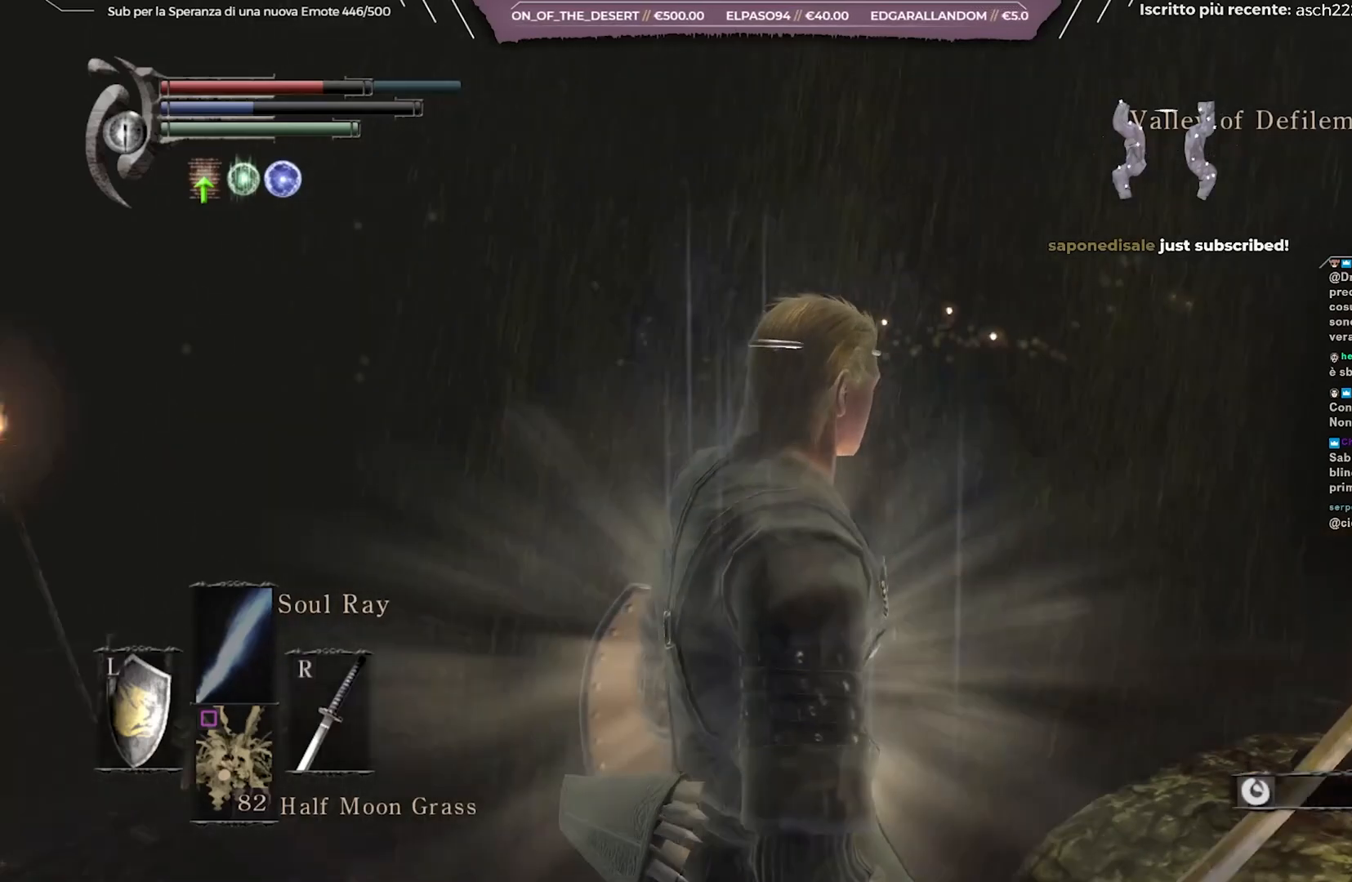
{"buttons": [], "left_stick": "center", "right_stick": "left", "events": []}
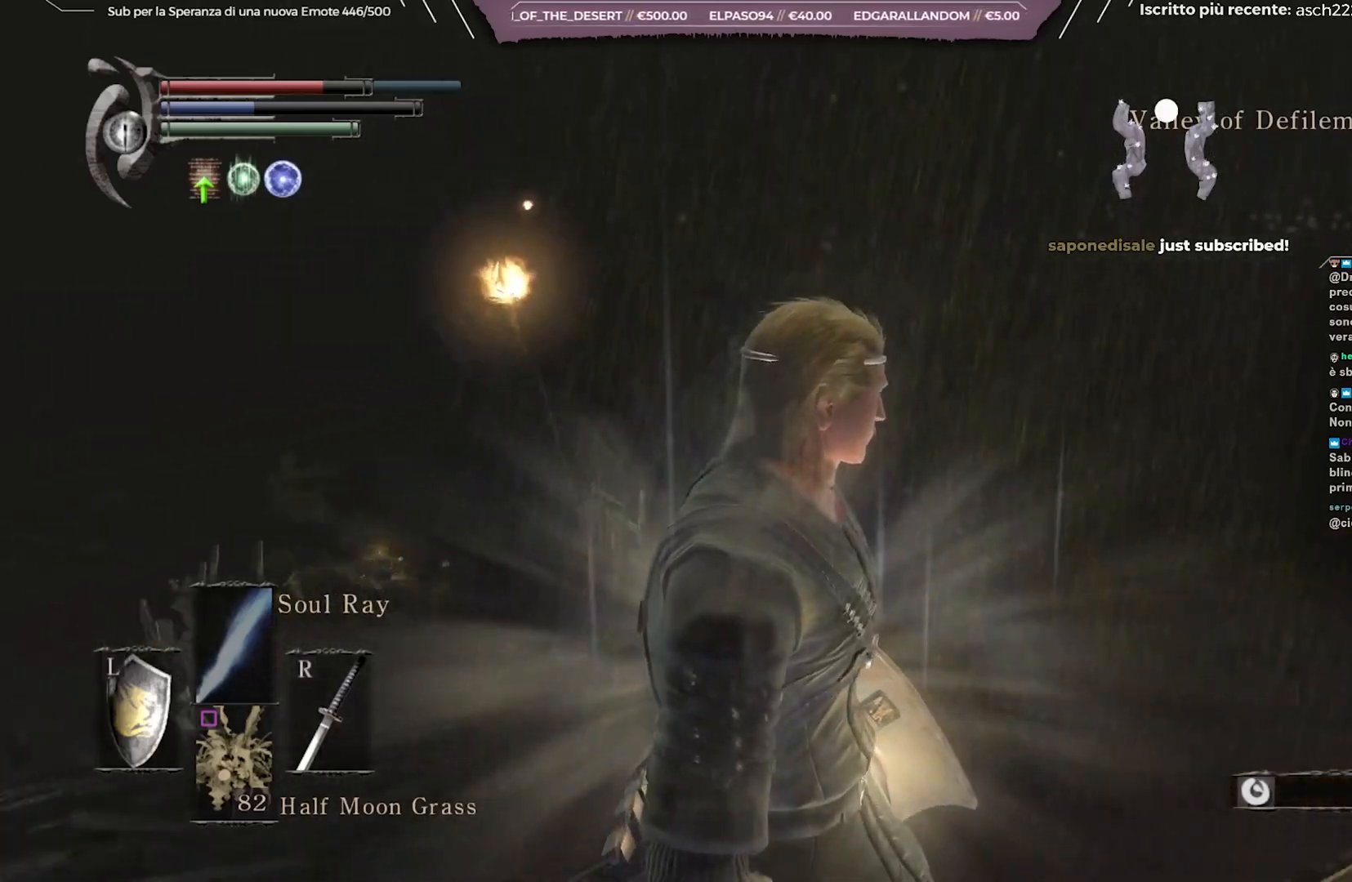
{"buttons": [], "left_stick": "center", "right_stick": "left", "events": []}
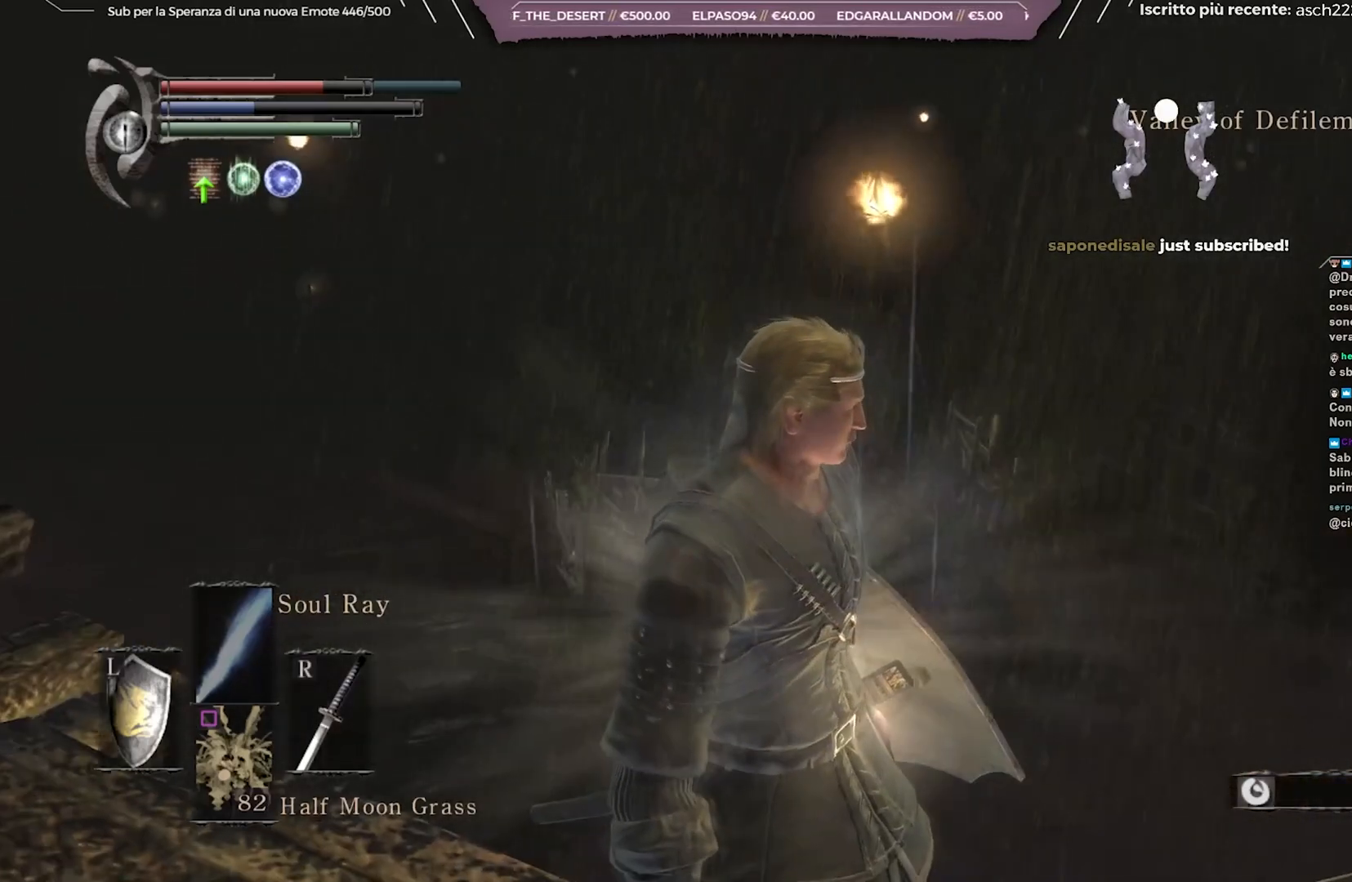
{"buttons": [], "left_stick": "center", "right_stick": "center", "events": [[133, "right_stick", "center"]]}
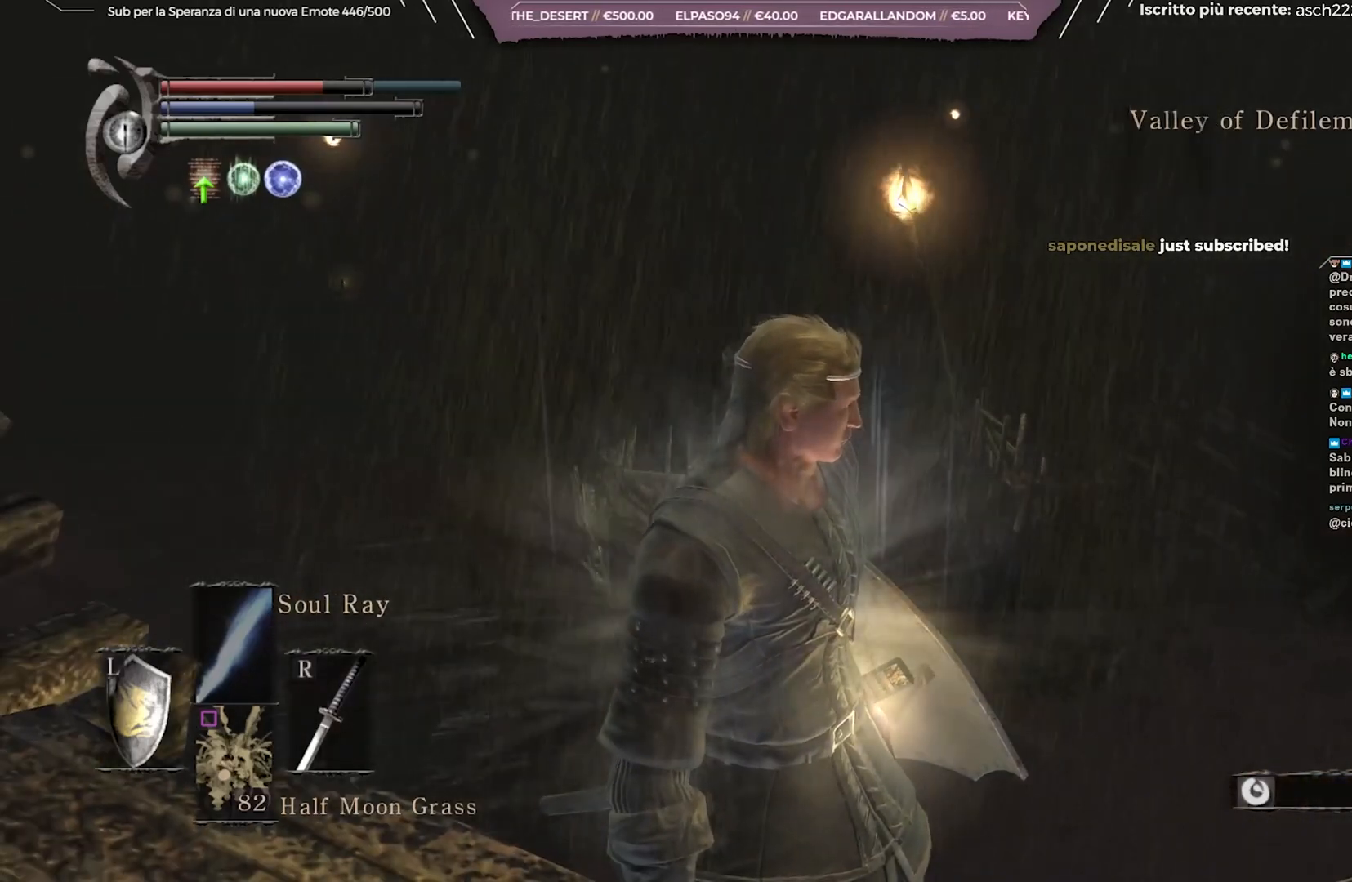
{"buttons": [], "left_stick": "center", "right_stick": "center", "events": []}
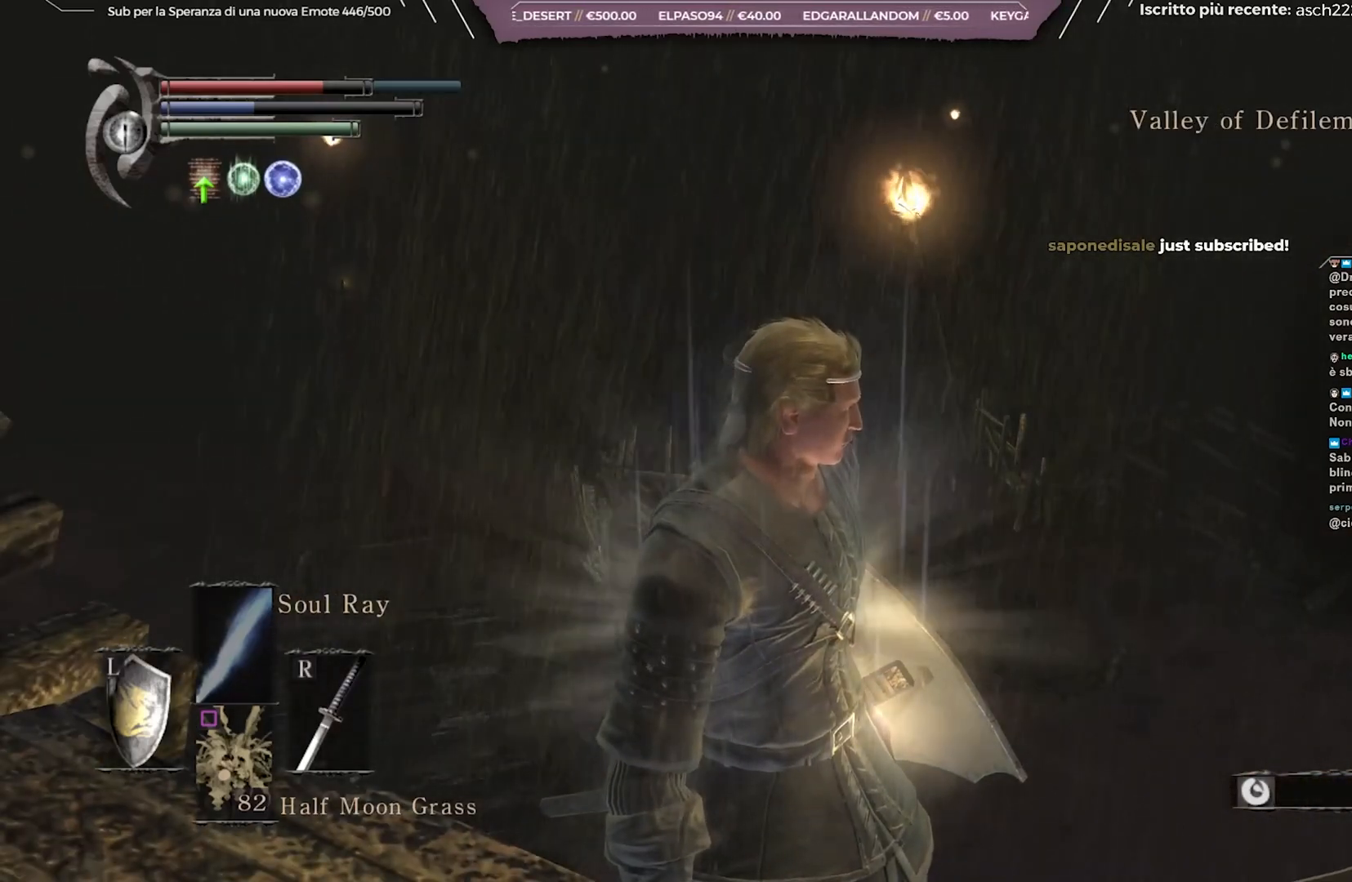
{"buttons": [], "left_stick": "center", "right_stick": "center", "events": []}
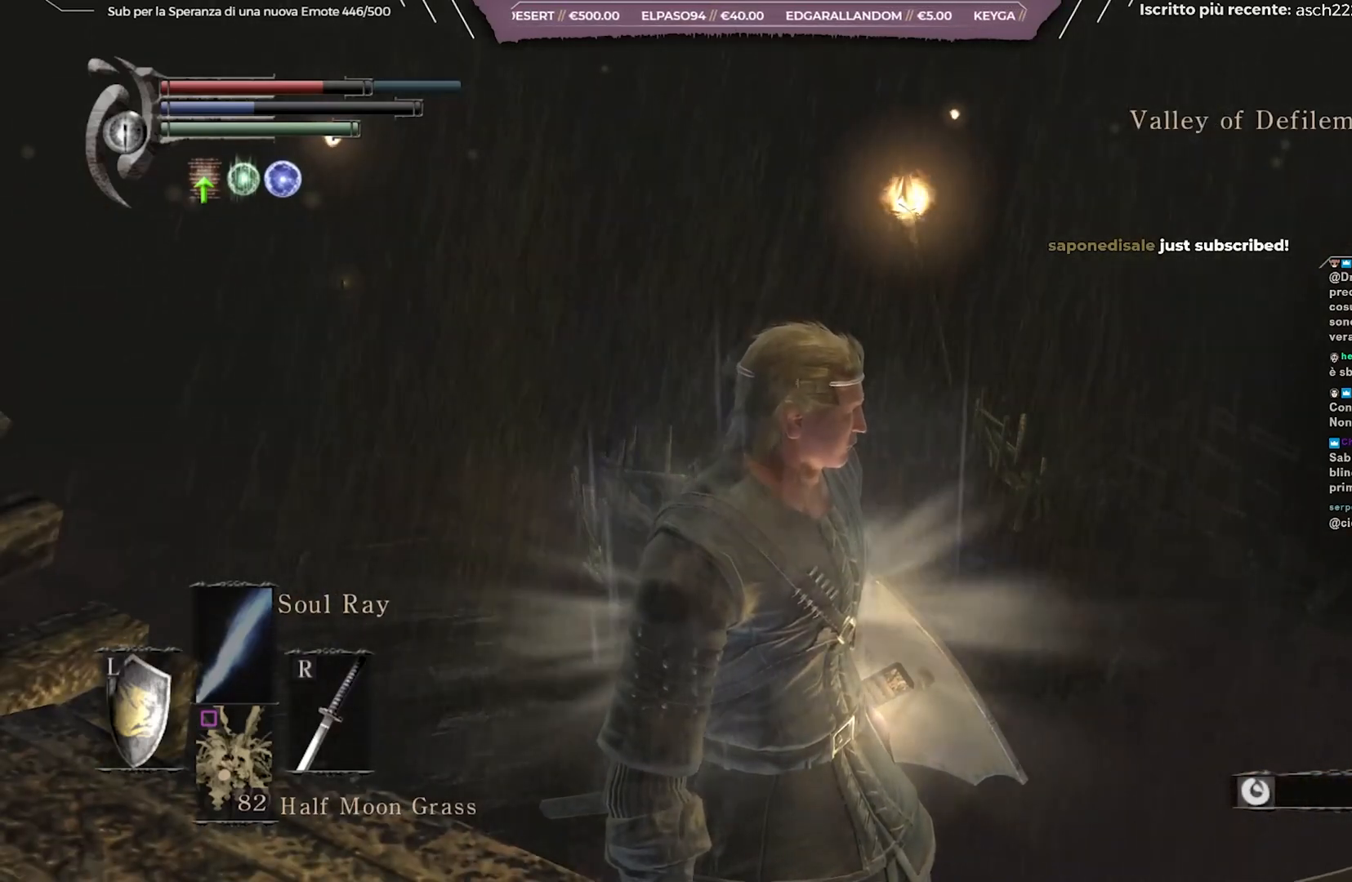
{"buttons": [], "left_stick": "center", "right_stick": "left", "events": [[200, "right_stick", "left"]]}
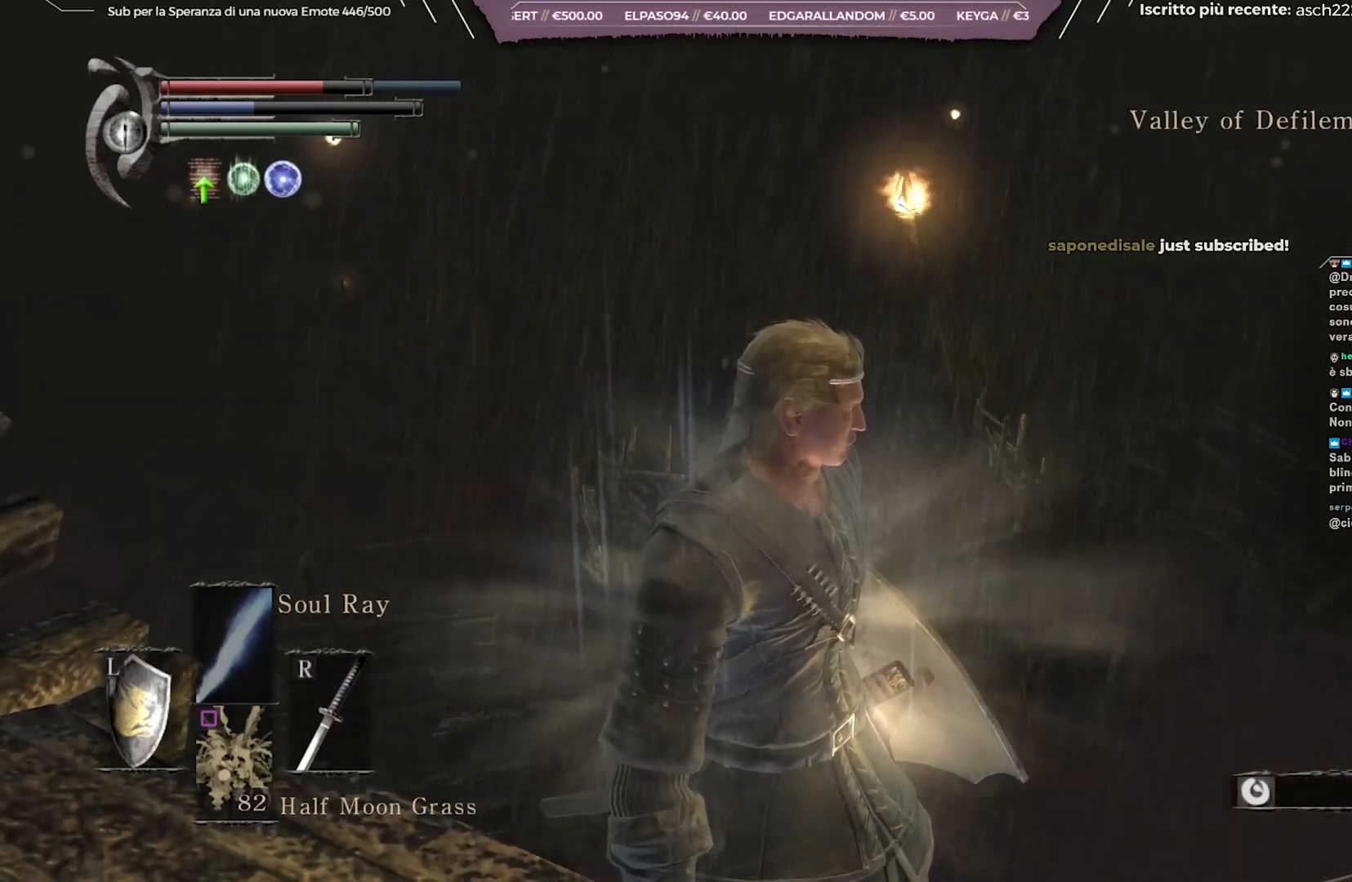
{"buttons": [], "left_stick": "center", "right_stick": "left", "events": []}
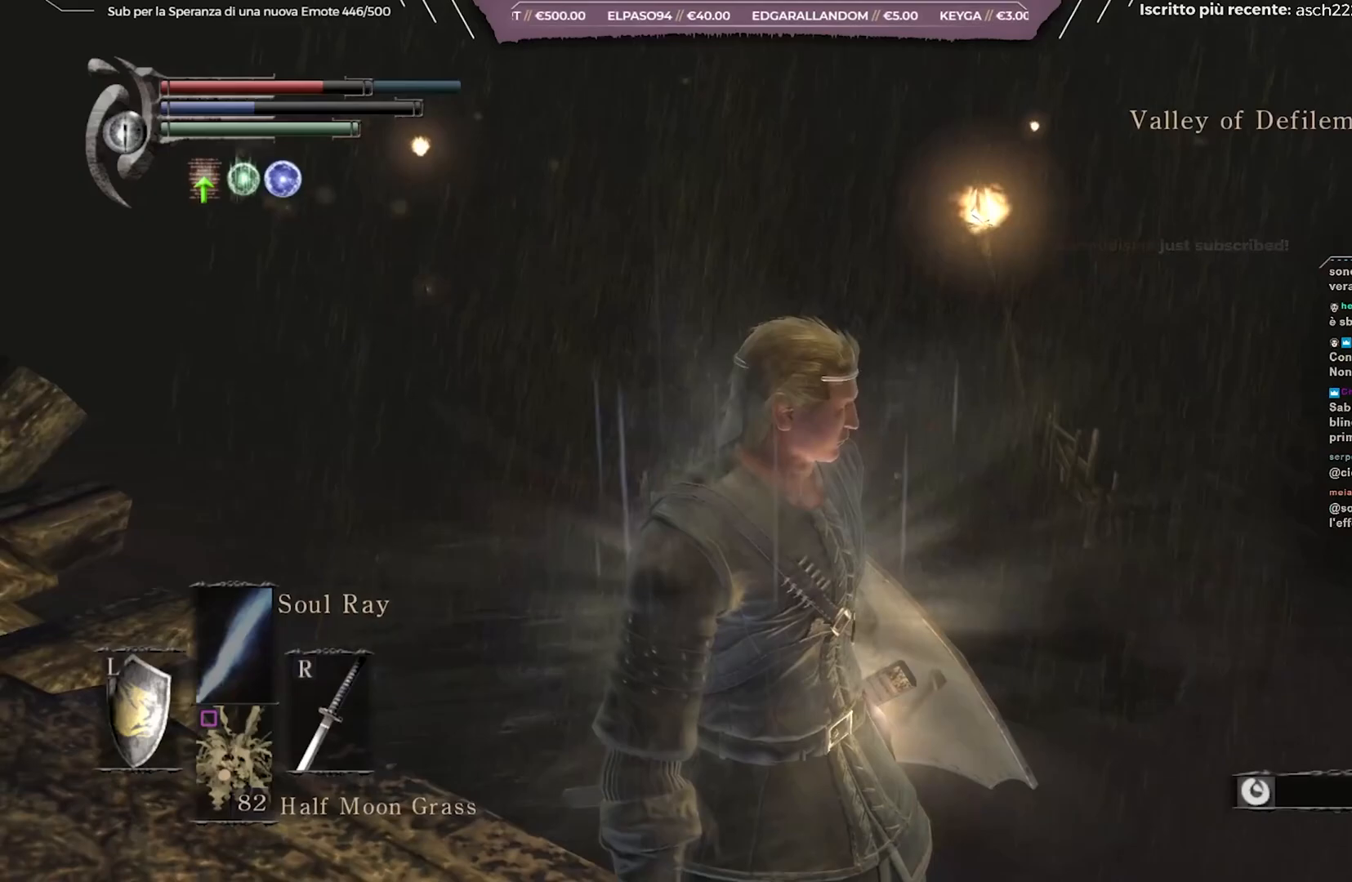
{"buttons": [], "left_stick": "center", "right_stick": "left", "events": []}
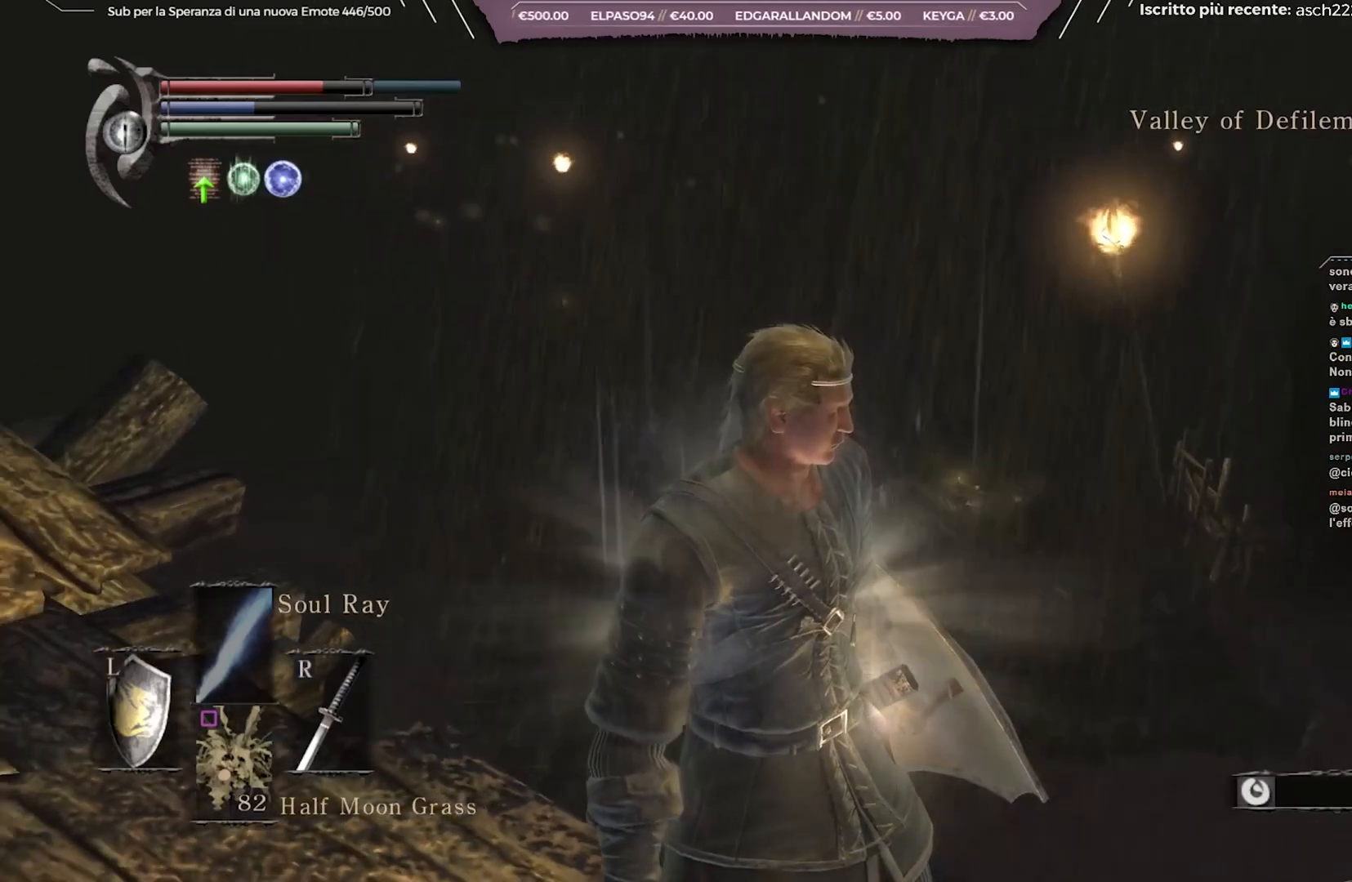
{"buttons": [], "left_stick": "center", "right_stick": "center", "events": [[150, "right_stick", "center"]]}
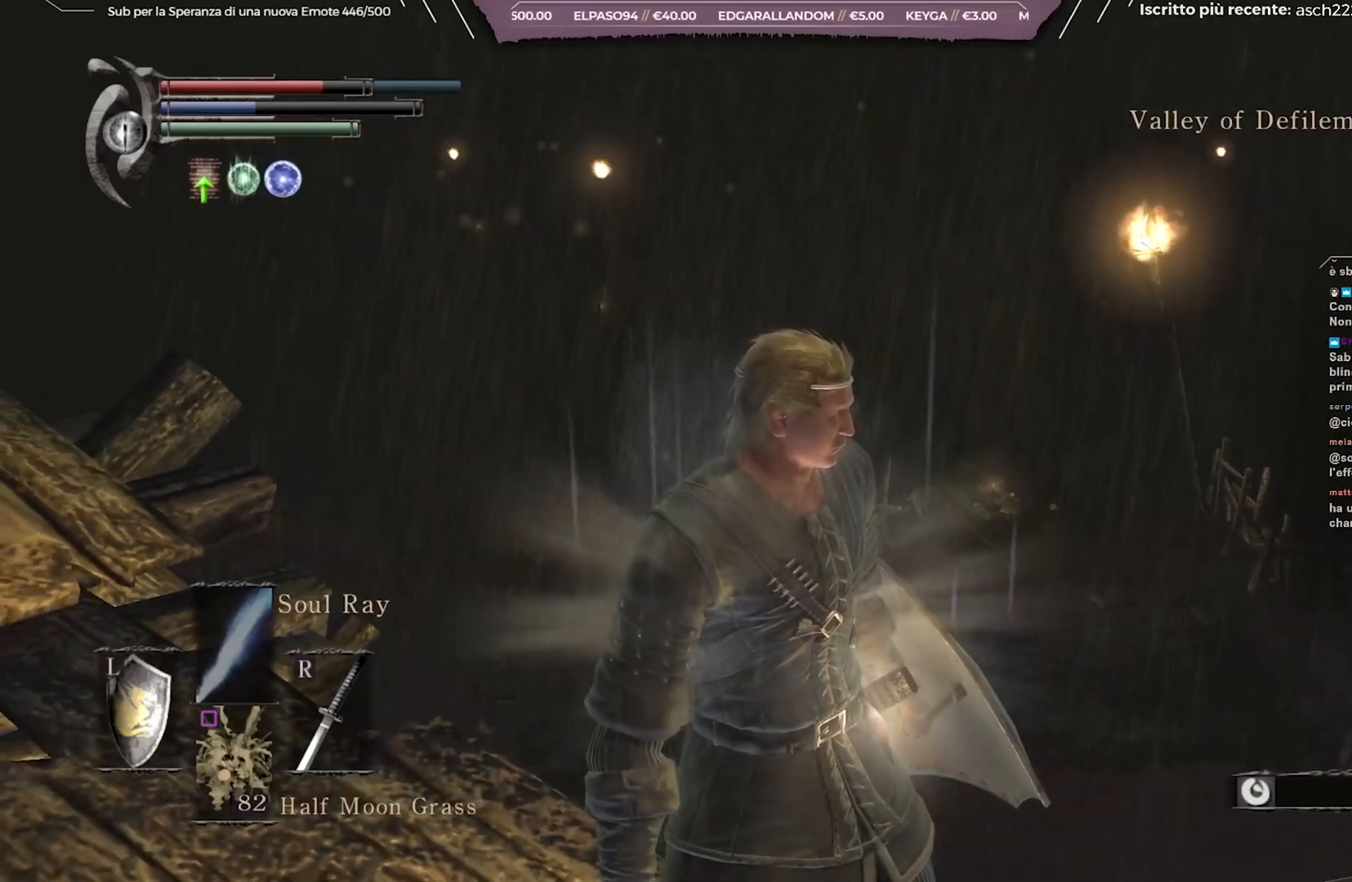
{"buttons": [], "left_stick": "center", "right_stick": "center", "events": []}
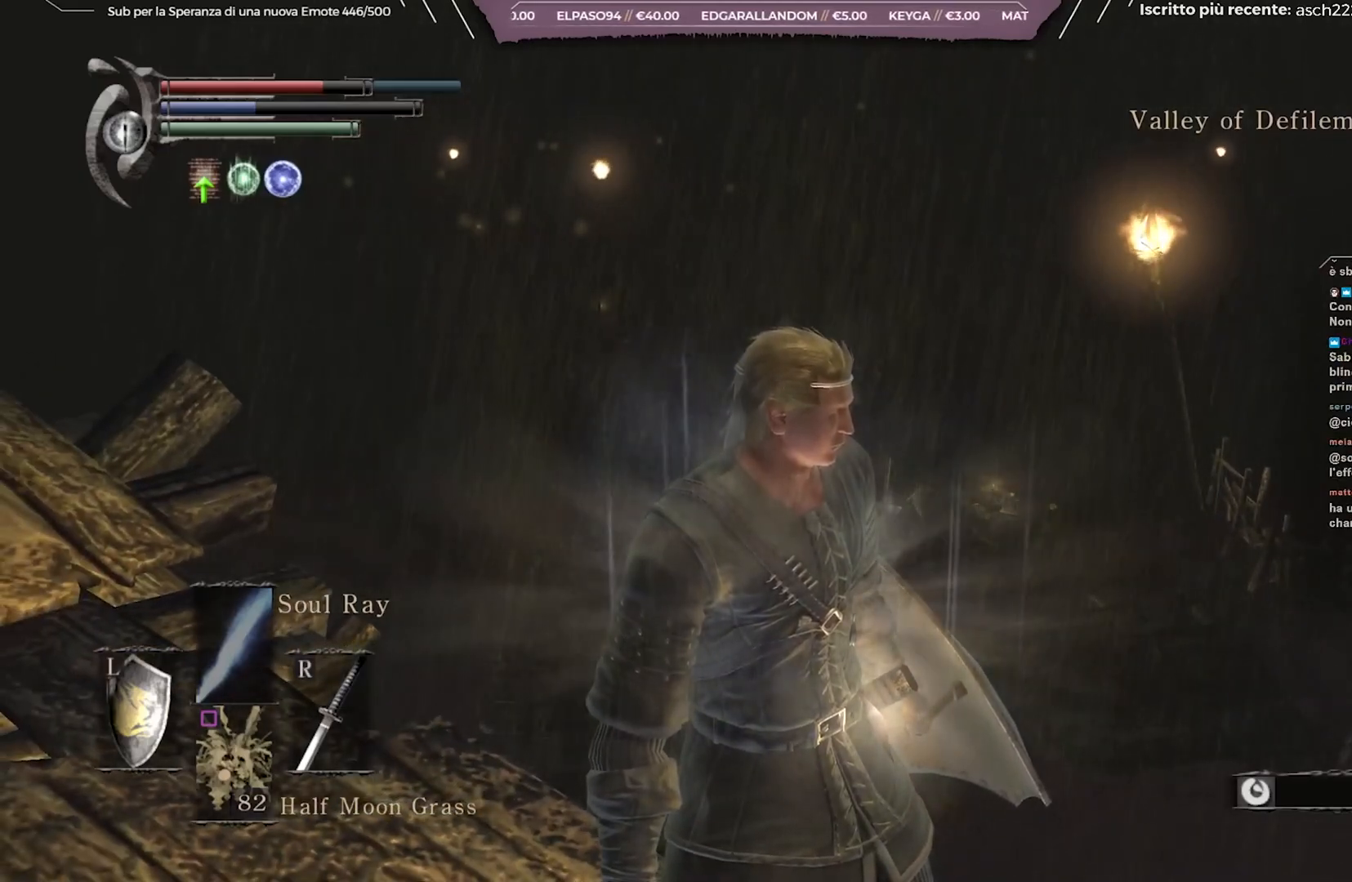
{"buttons": [], "left_stick": "center", "right_stick": "center", "events": []}
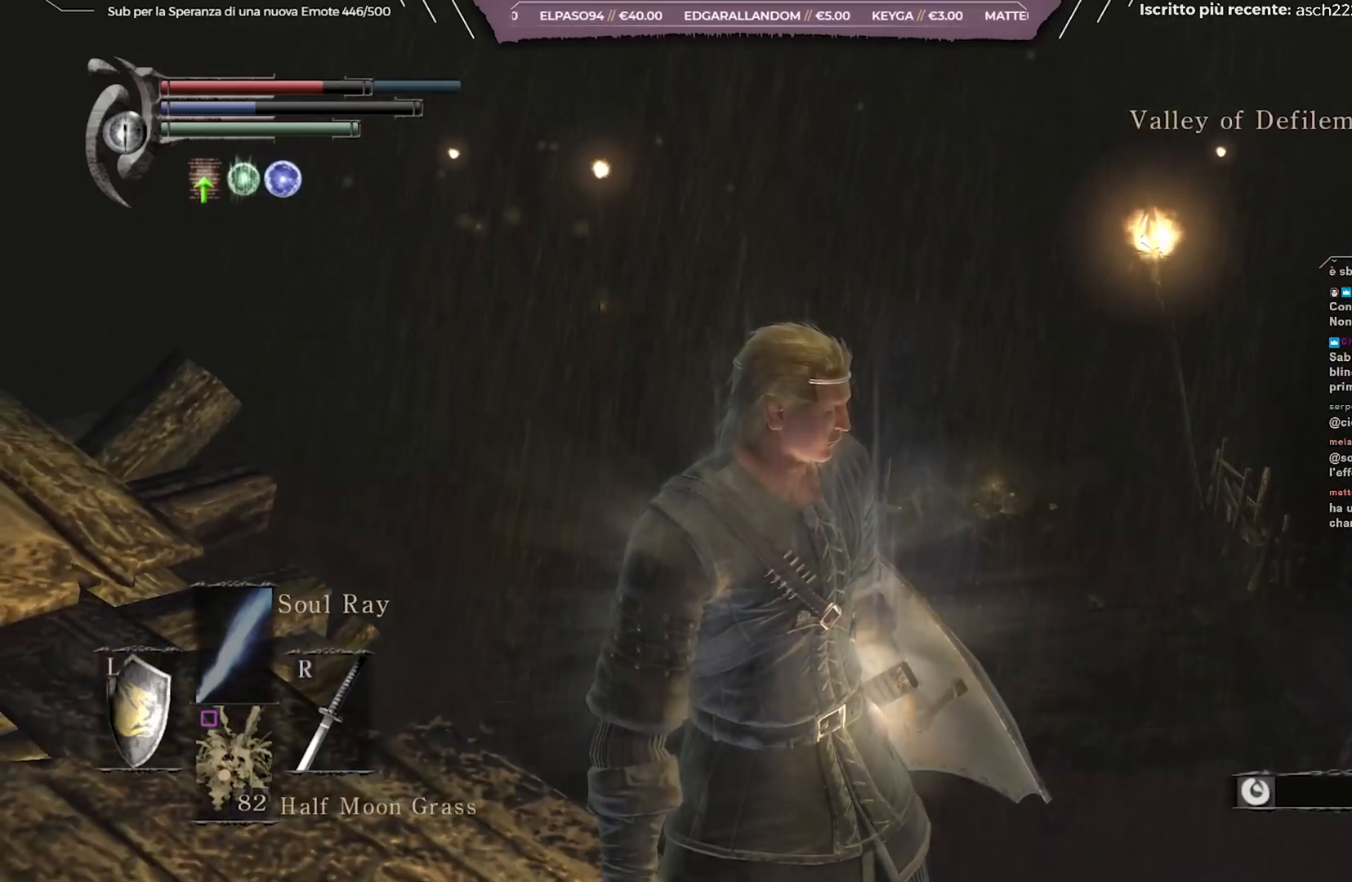
{"buttons": [], "left_stick": "center", "right_stick": "center", "events": []}
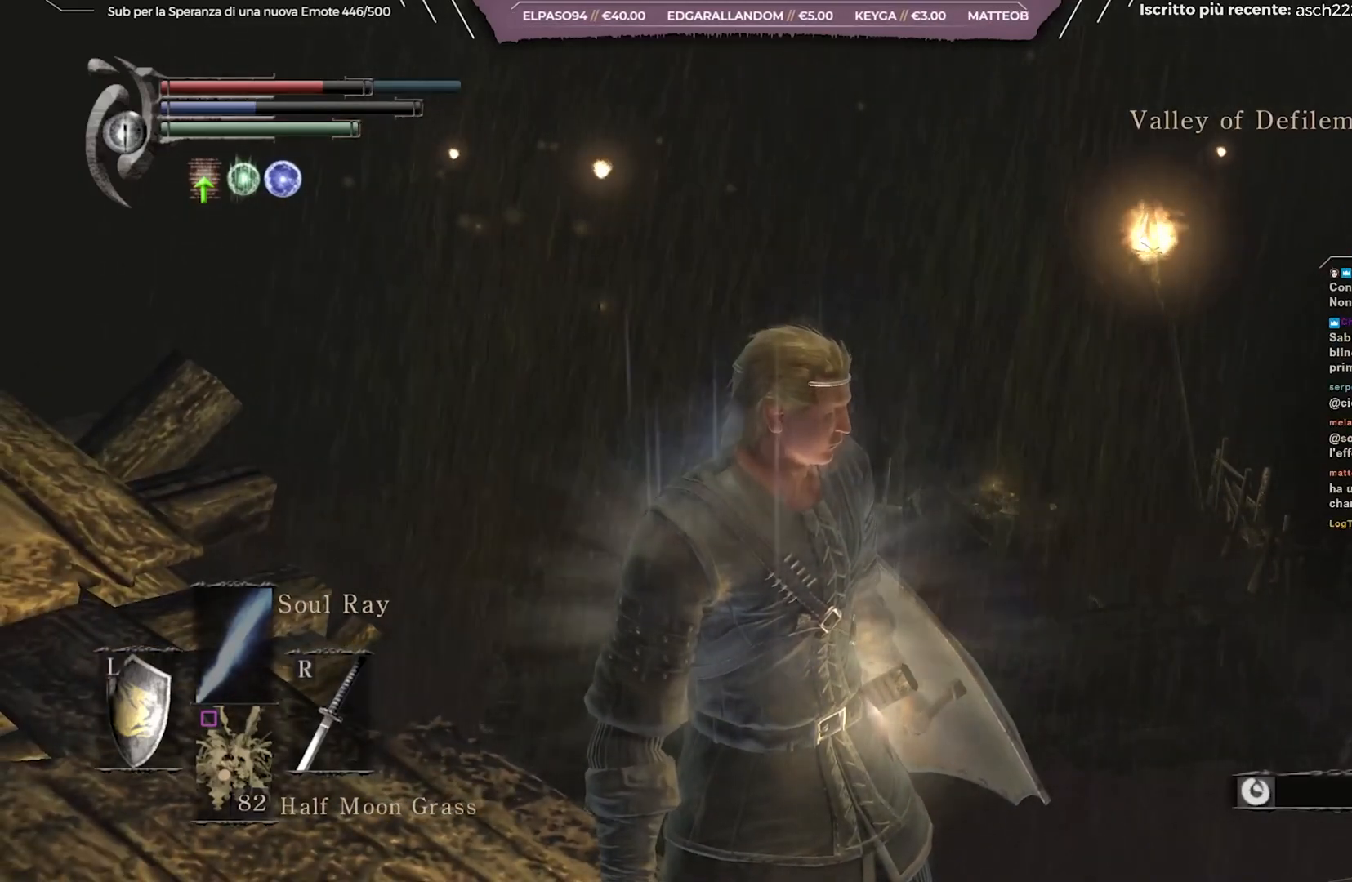
{"buttons": [], "left_stick": "center", "right_stick": "center", "events": [[367, "right_stick", "left"], [500, "right_stick", "center"]]}
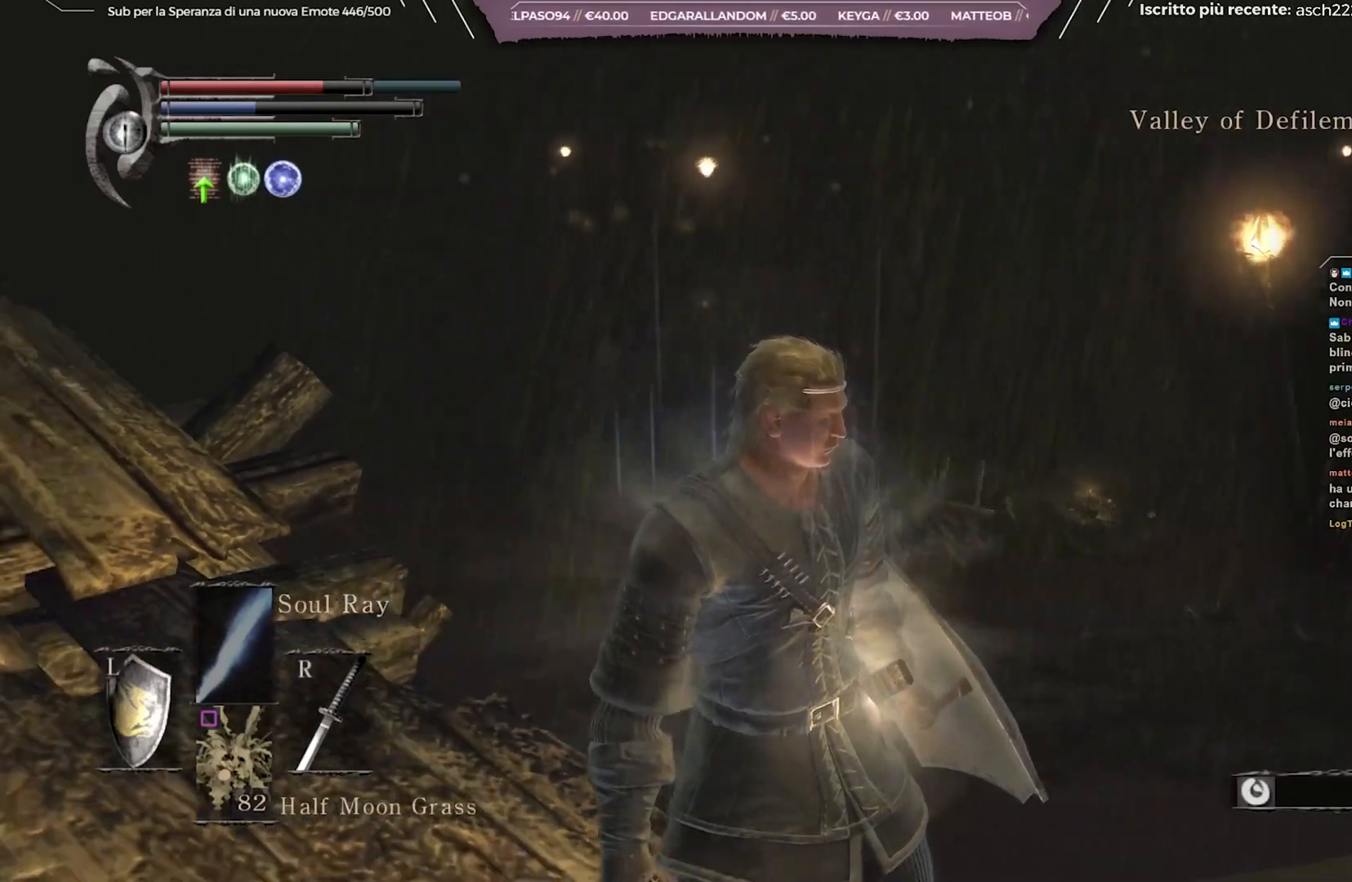
{"buttons": [], "left_stick": "center", "right_stick": "center", "events": []}
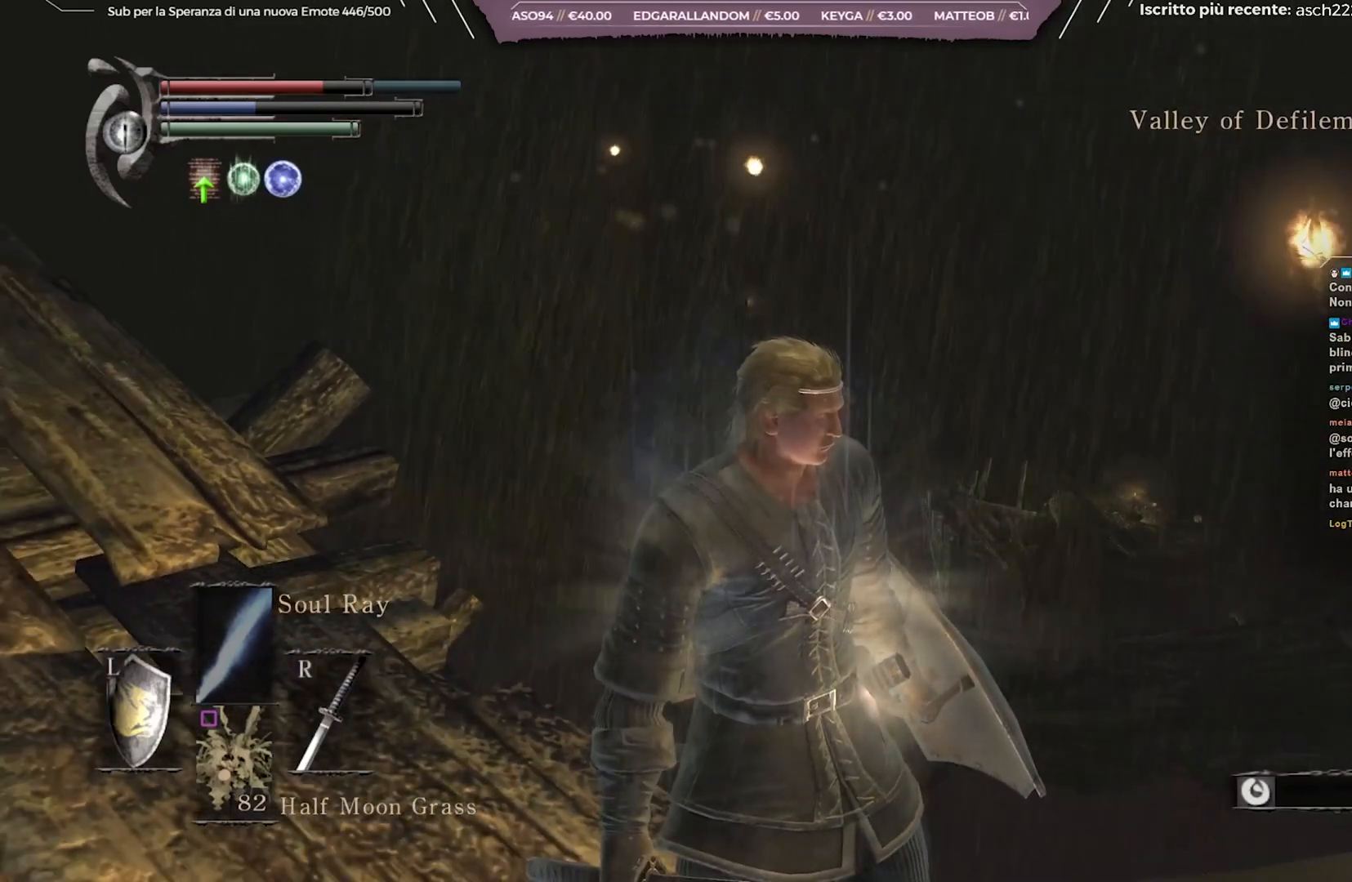
{"buttons": [], "left_stick": "center", "right_stick": "center", "events": [[17, "right_stick", "left"], [200, "right_stick", "center"]]}
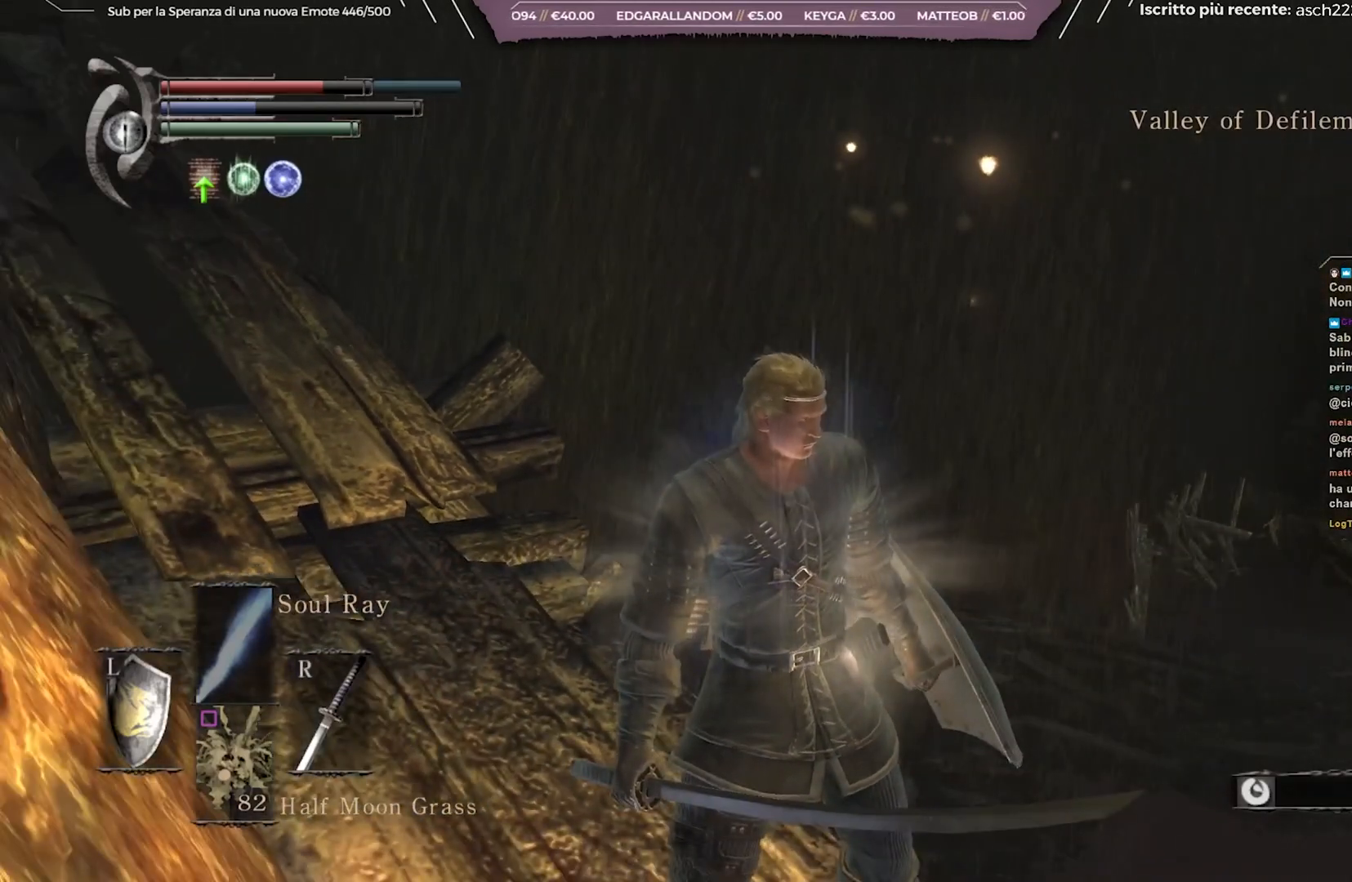
{"buttons": [], "left_stick": "center", "right_stick": "left", "events": [[283, "right_stick", "left"]]}
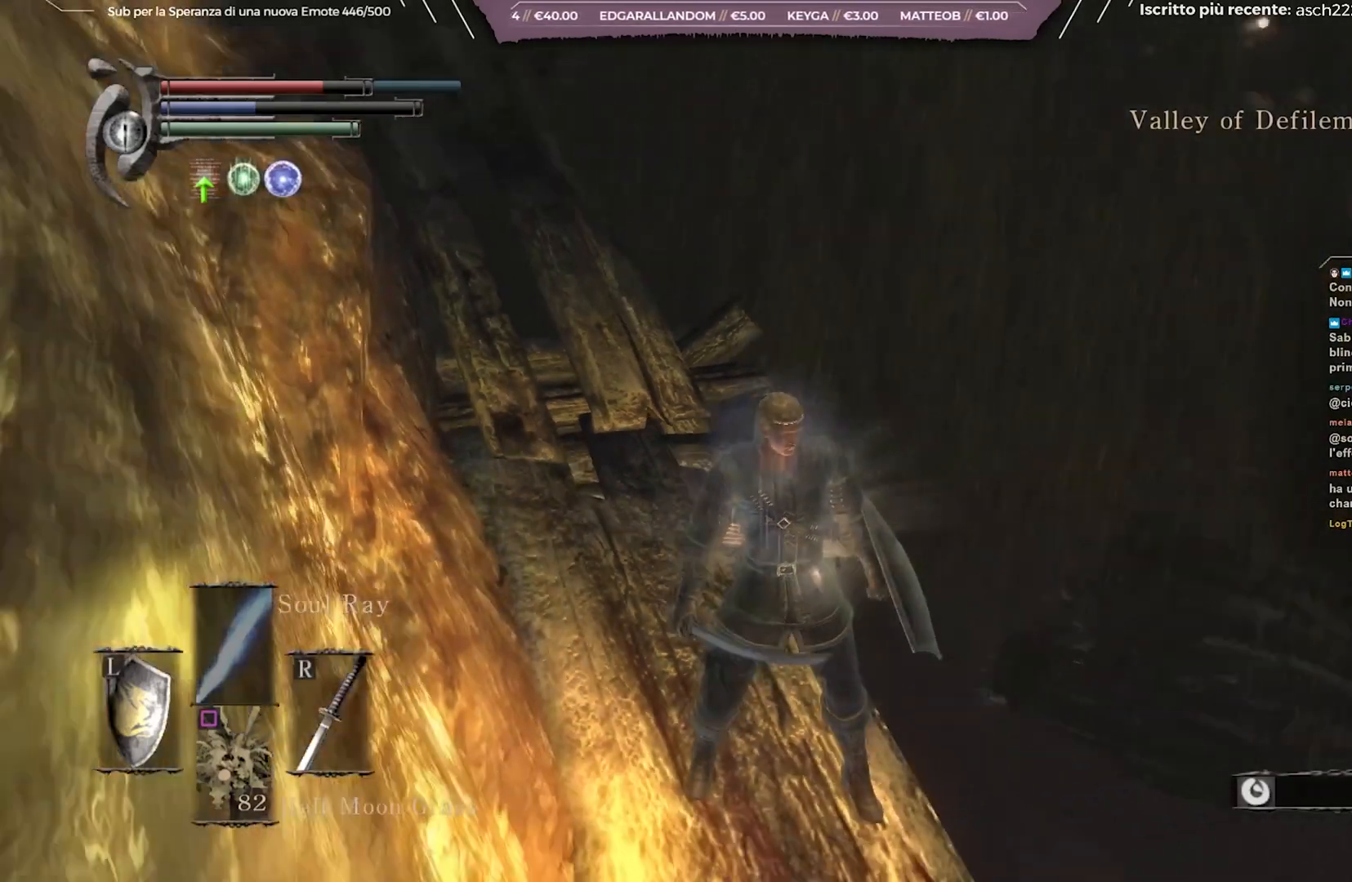
{"buttons": [], "left_stick": "center", "right_stick": "down-left", "events": [[50, "right_stick", "center"], [267, "right_stick", "down-left"]]}